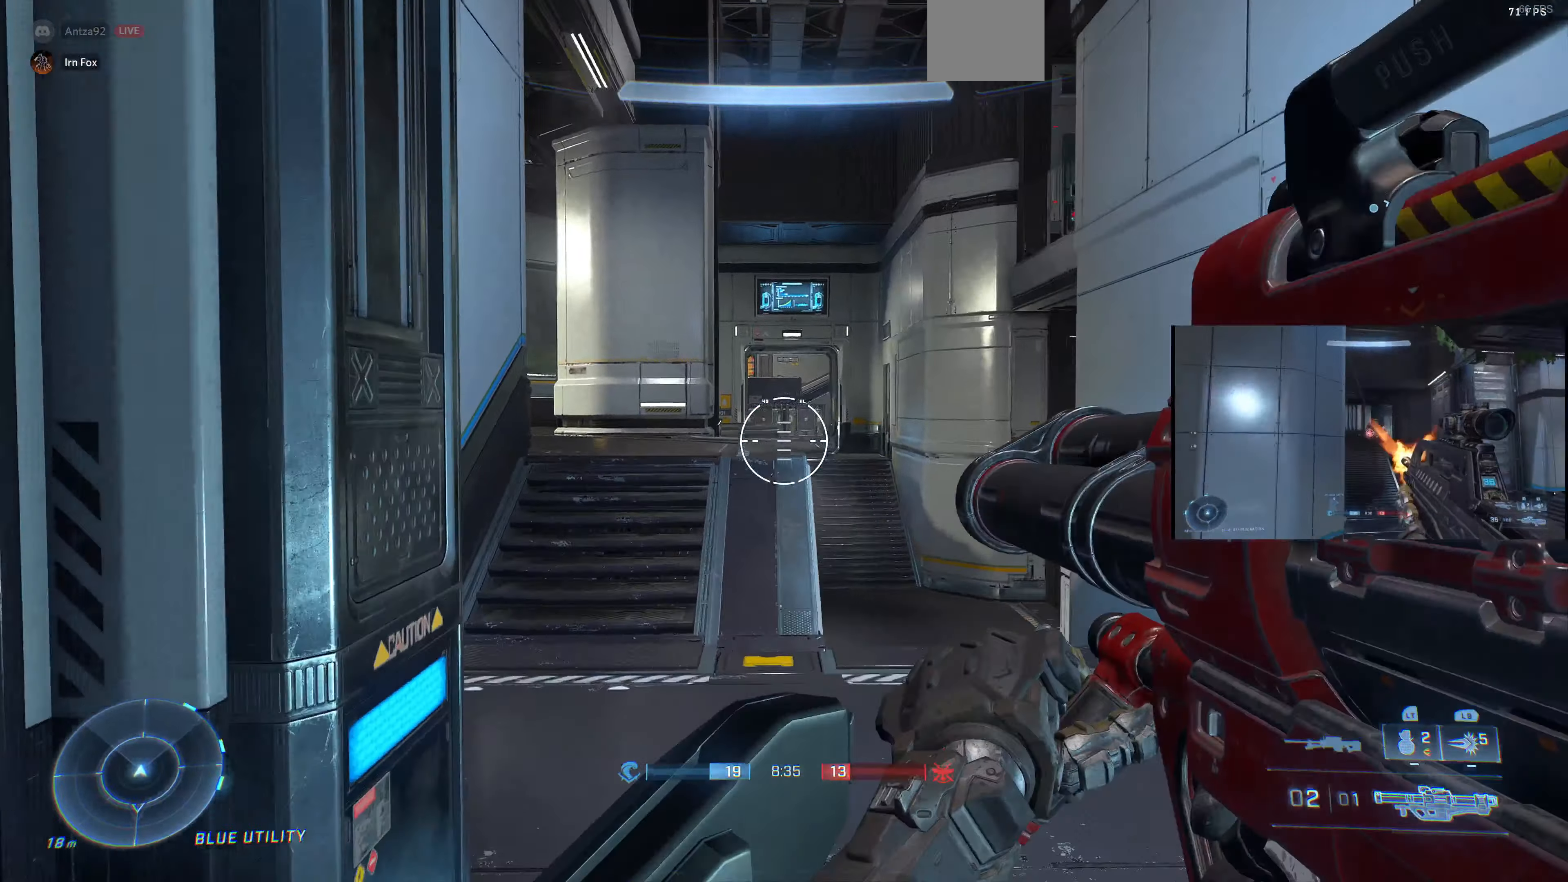
Gameplay with a controller (PlayStation layout); each line is a JSON object with the inputs held at the frame after it. "events" lists button and stick changes between this image and that frame as [ms after this image, input, new state], when the widget could be followed in between.
{"buttons": [], "left_stick": "up-left", "right_stick": "center", "events": [[67, "left_stick", "up"], [200, "right_stick", "right"], [300, "left_stick", "up-left"], [400, "right_stick", "center"]]}
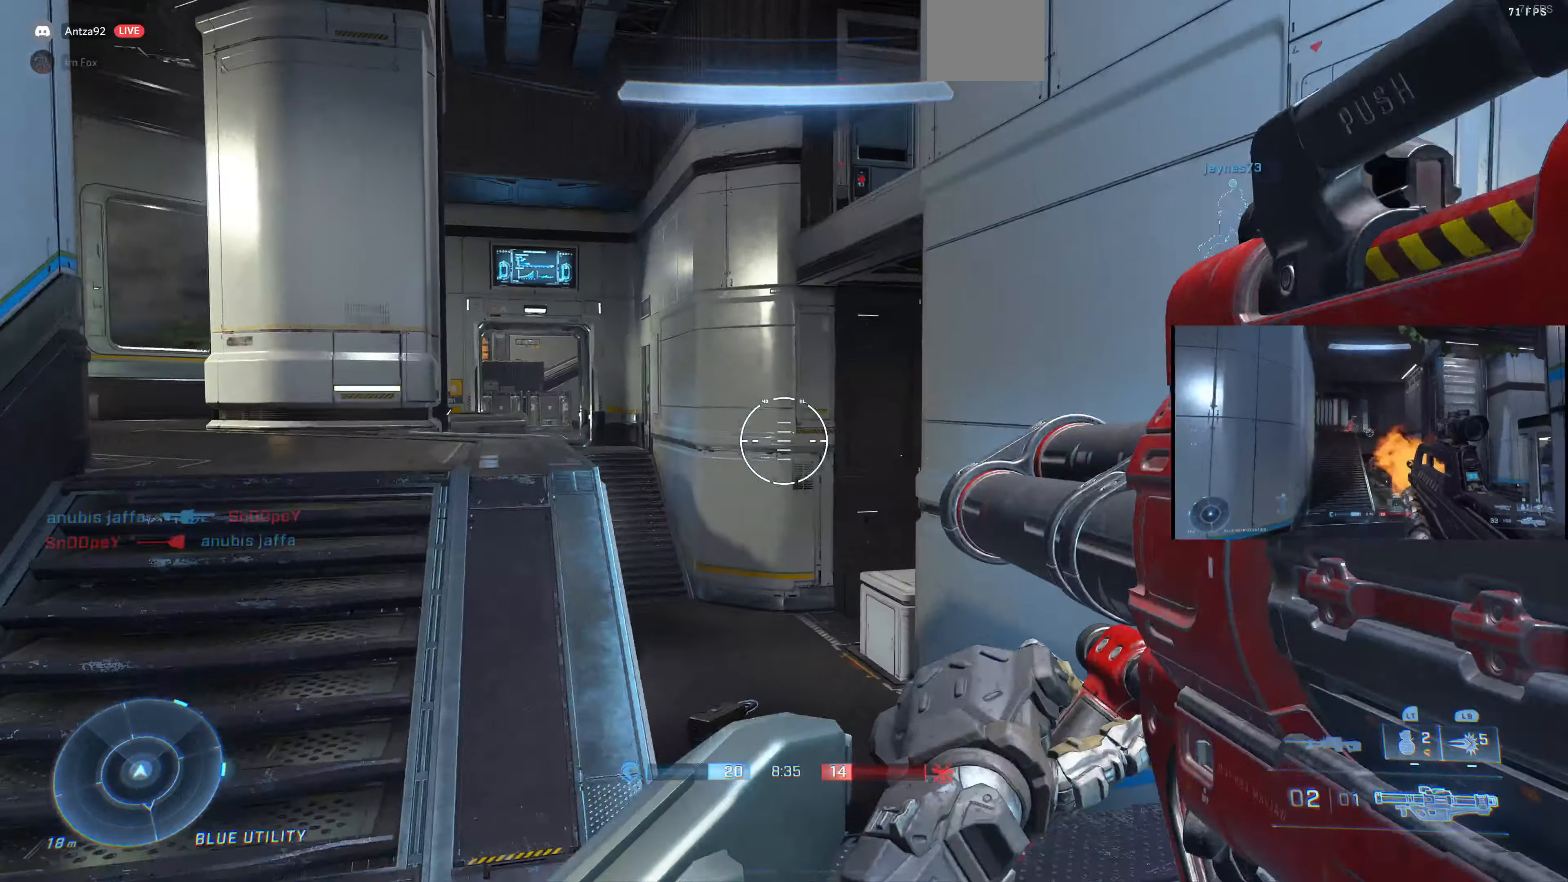
{"buttons": [], "left_stick": "up-left", "right_stick": "center", "events": []}
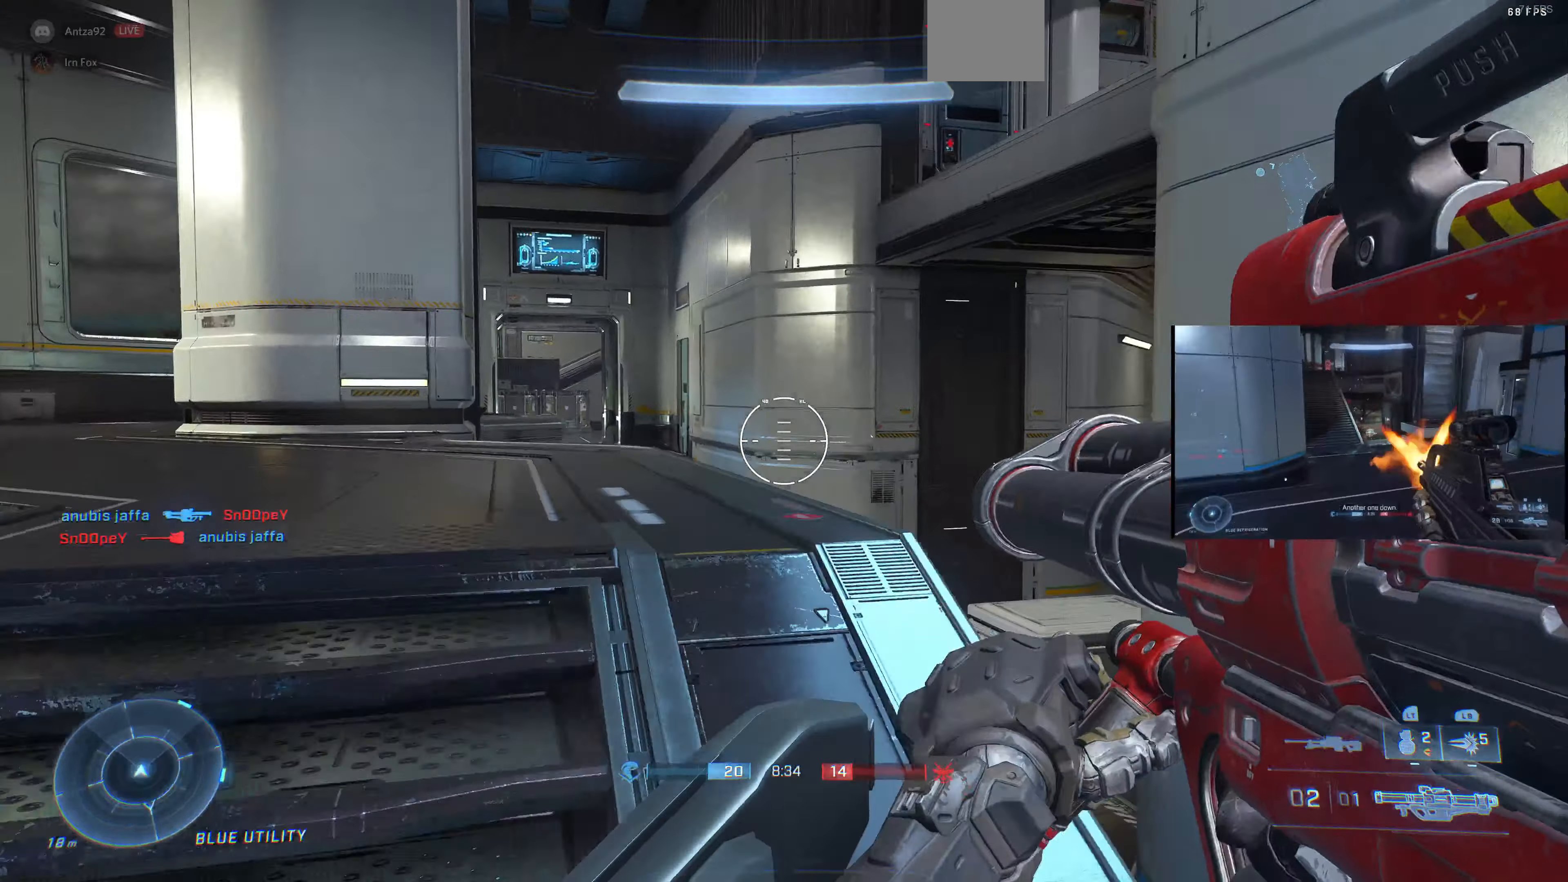
{"buttons": [], "left_stick": "up-left", "right_stick": "center", "events": [[33, "right_stick", "right"], [333, "right_stick", "center"]]}
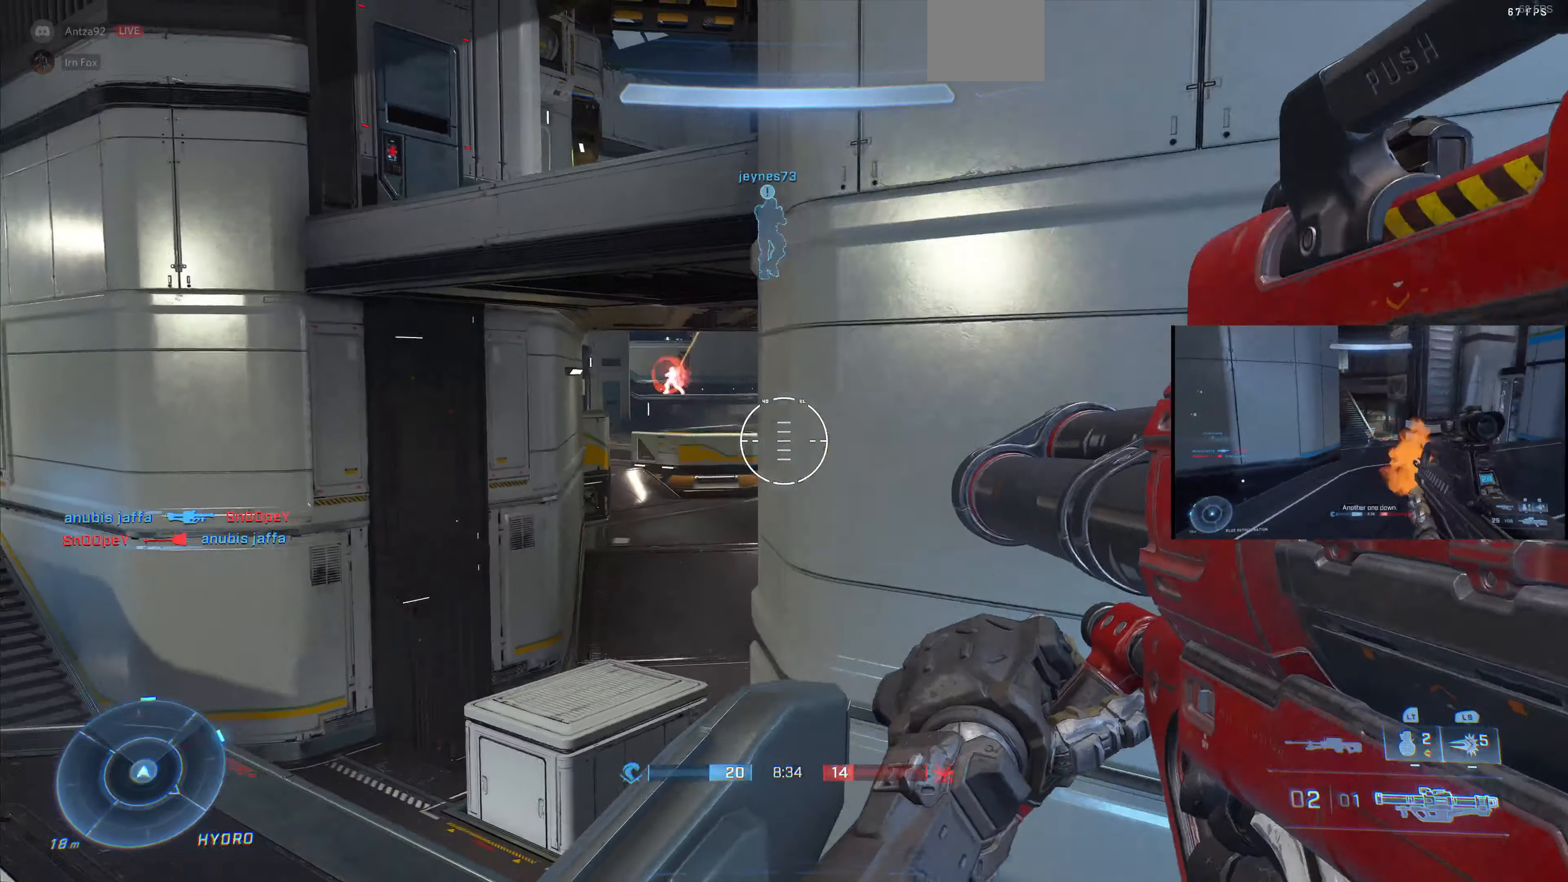
{"buttons": [], "left_stick": "up", "right_stick": "right", "events": [[33, "right_stick", "left"], [300, "right_stick", "center"], [367, "right_stick", "right"], [500, "left_stick", "up"]]}
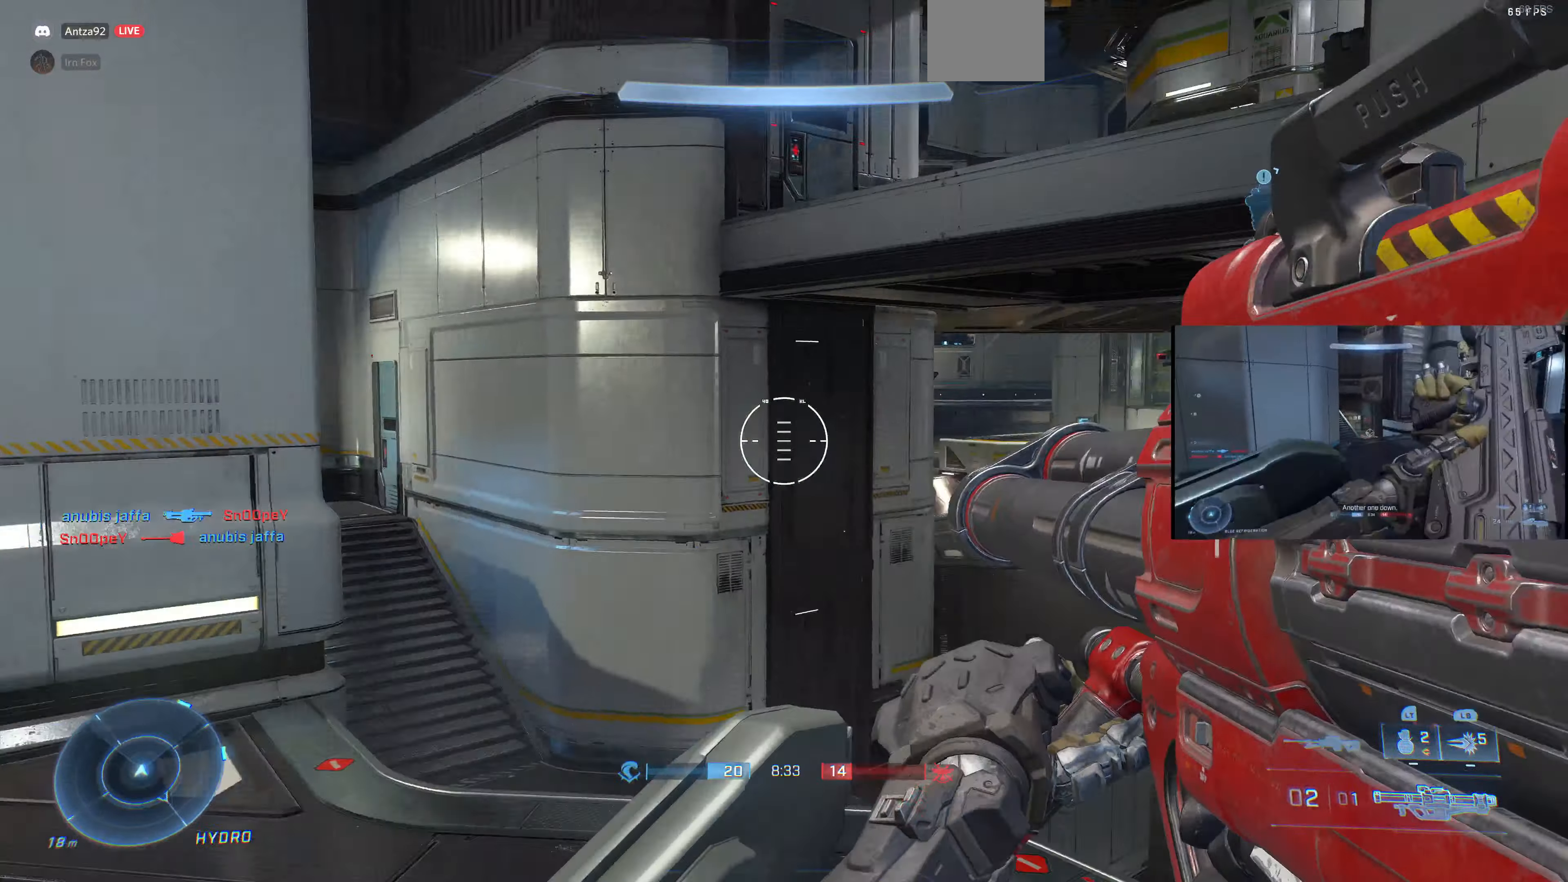
{"buttons": [], "left_stick": "right", "right_stick": "center", "events": [[33, "left_stick", "up-right"], [67, "right_stick", "center"], [100, "left_stick", "right"]]}
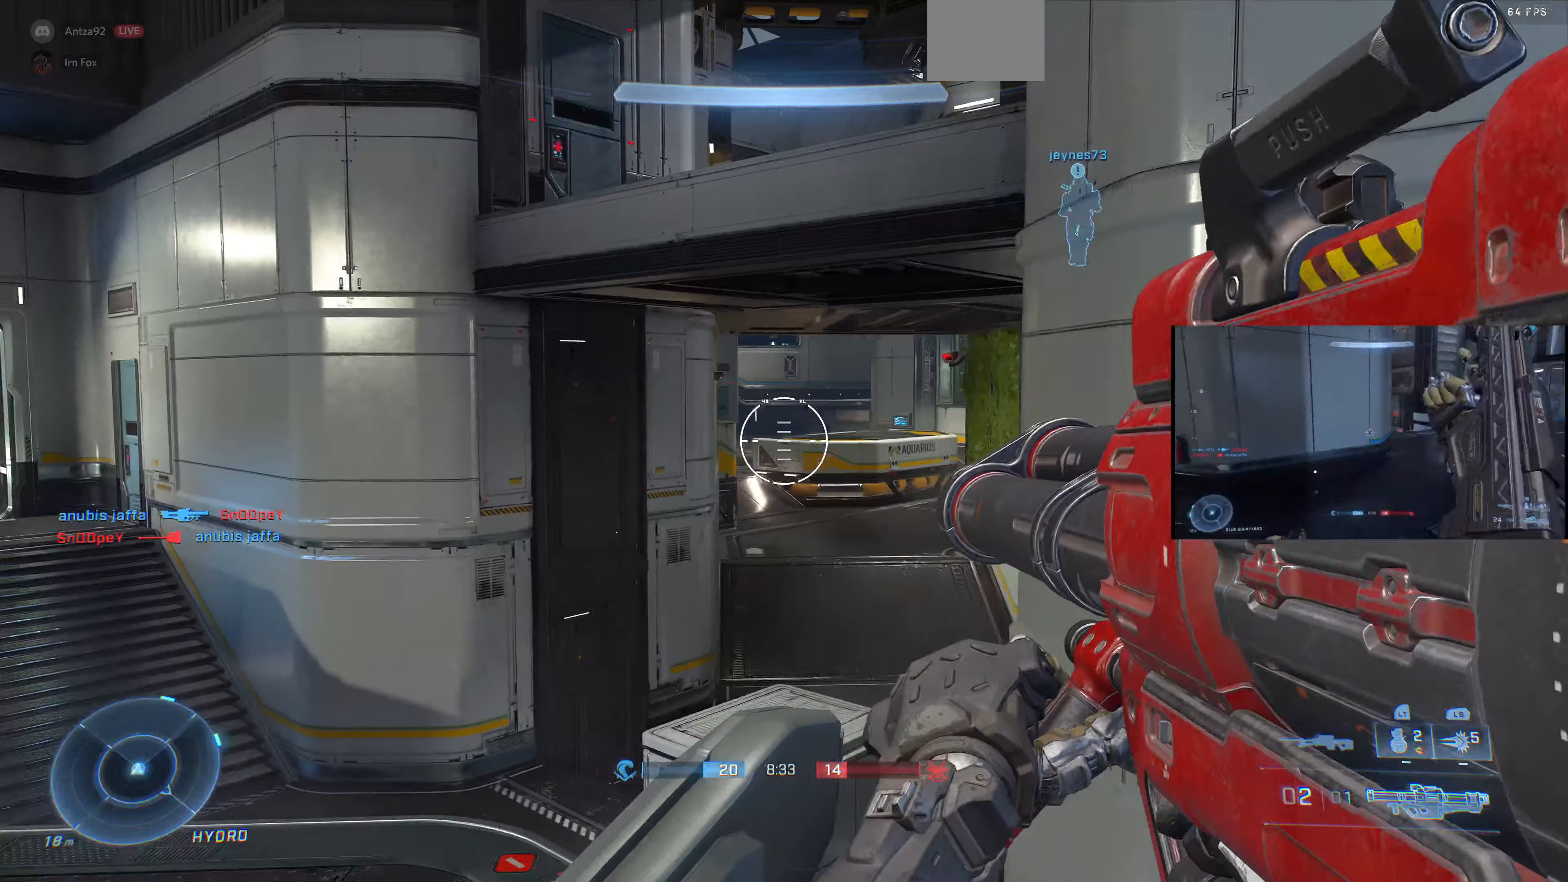
{"buttons": [], "left_stick": "up-left", "right_stick": "center", "events": [[100, "left_stick", "center"], [200, "left_stick", "up-left"], [200, "right_stick", "left"], [433, "right_stick", "center"]]}
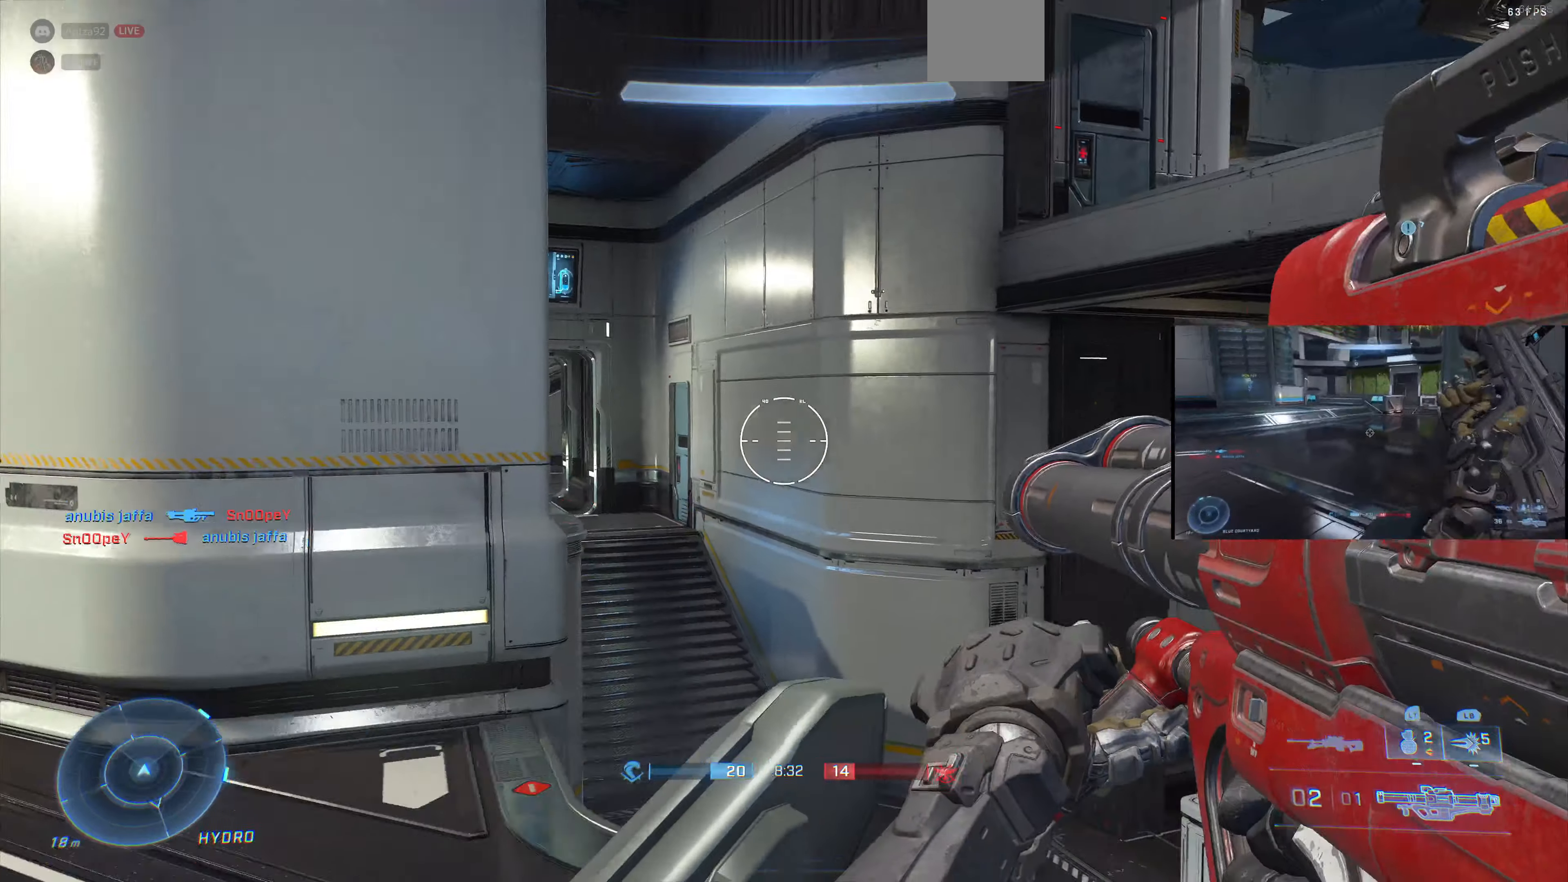
{"buttons": [], "left_stick": "up-left", "right_stick": "center", "events": [[233, "right_stick", "left"], [333, "right_stick", "up-left"], [433, "right_stick", "center"]]}
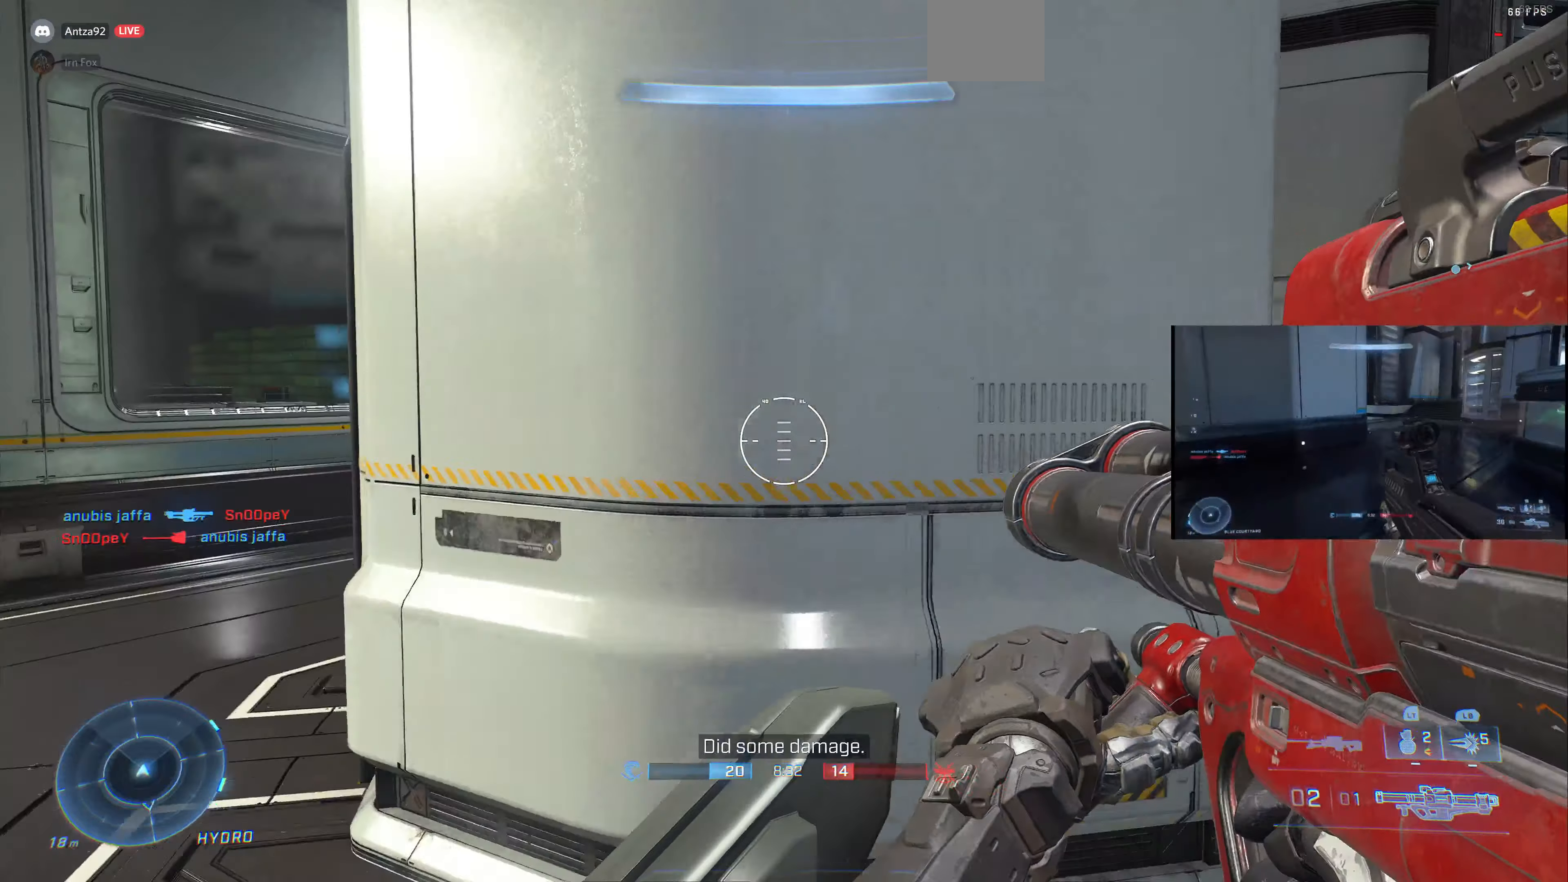
{"buttons": [], "left_stick": "up-left", "right_stick": "center", "events": []}
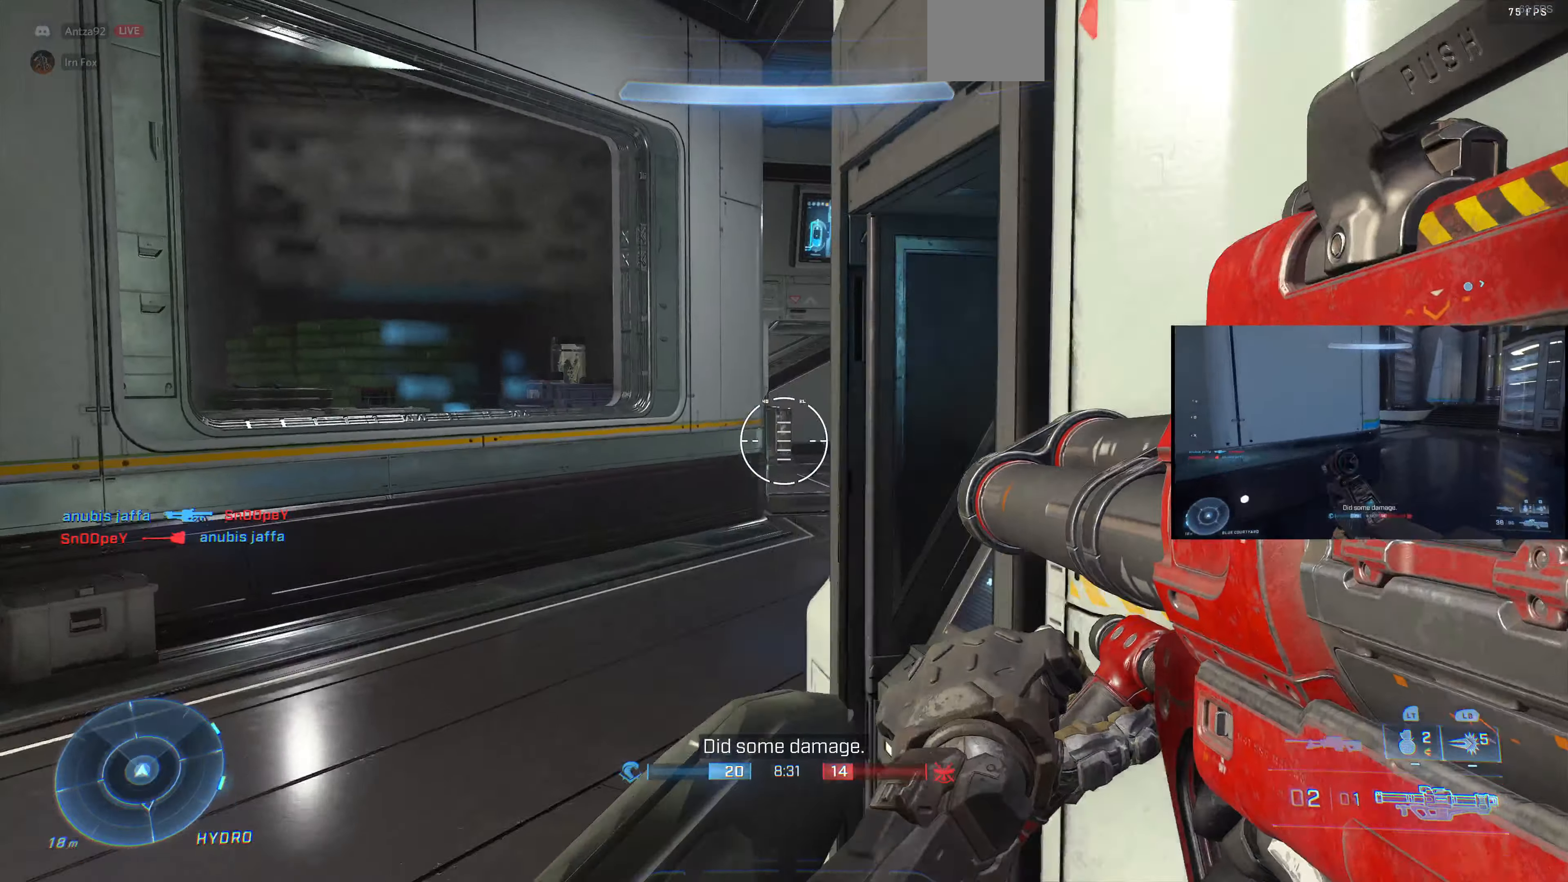
{"buttons": [], "left_stick": "up", "right_stick": "center", "events": [[66, "right_stick", "right"], [133, "right_stick", "center"], [233, "left_stick", "up"], [233, "right_stick", "right"], [466, "right_stick", "center"]]}
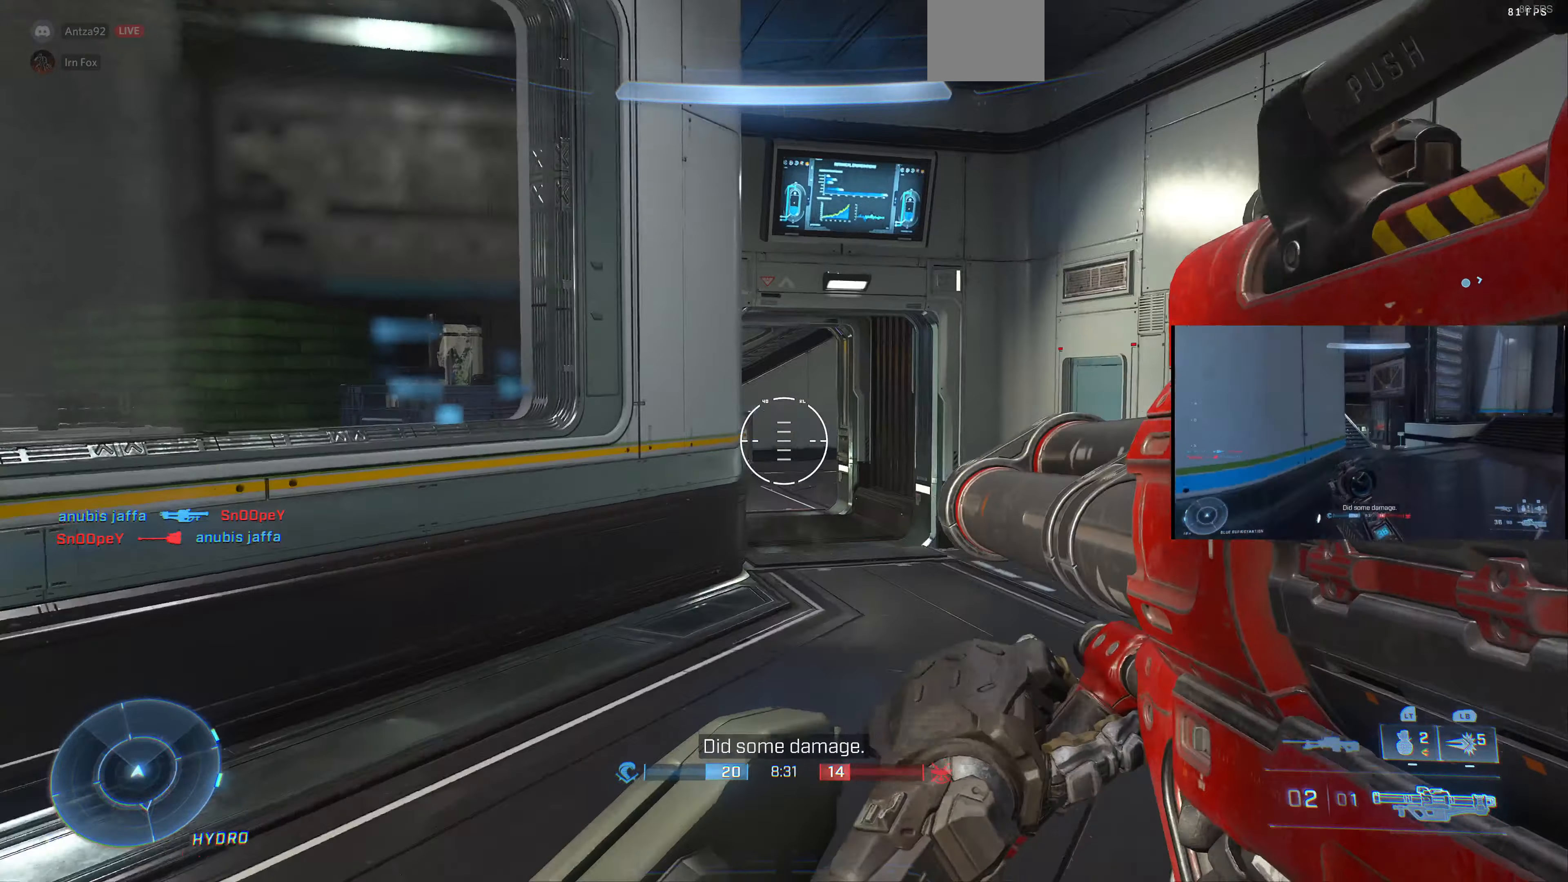
{"buttons": [], "left_stick": "up", "right_stick": "up", "events": [[100, "right_stick", "up"]]}
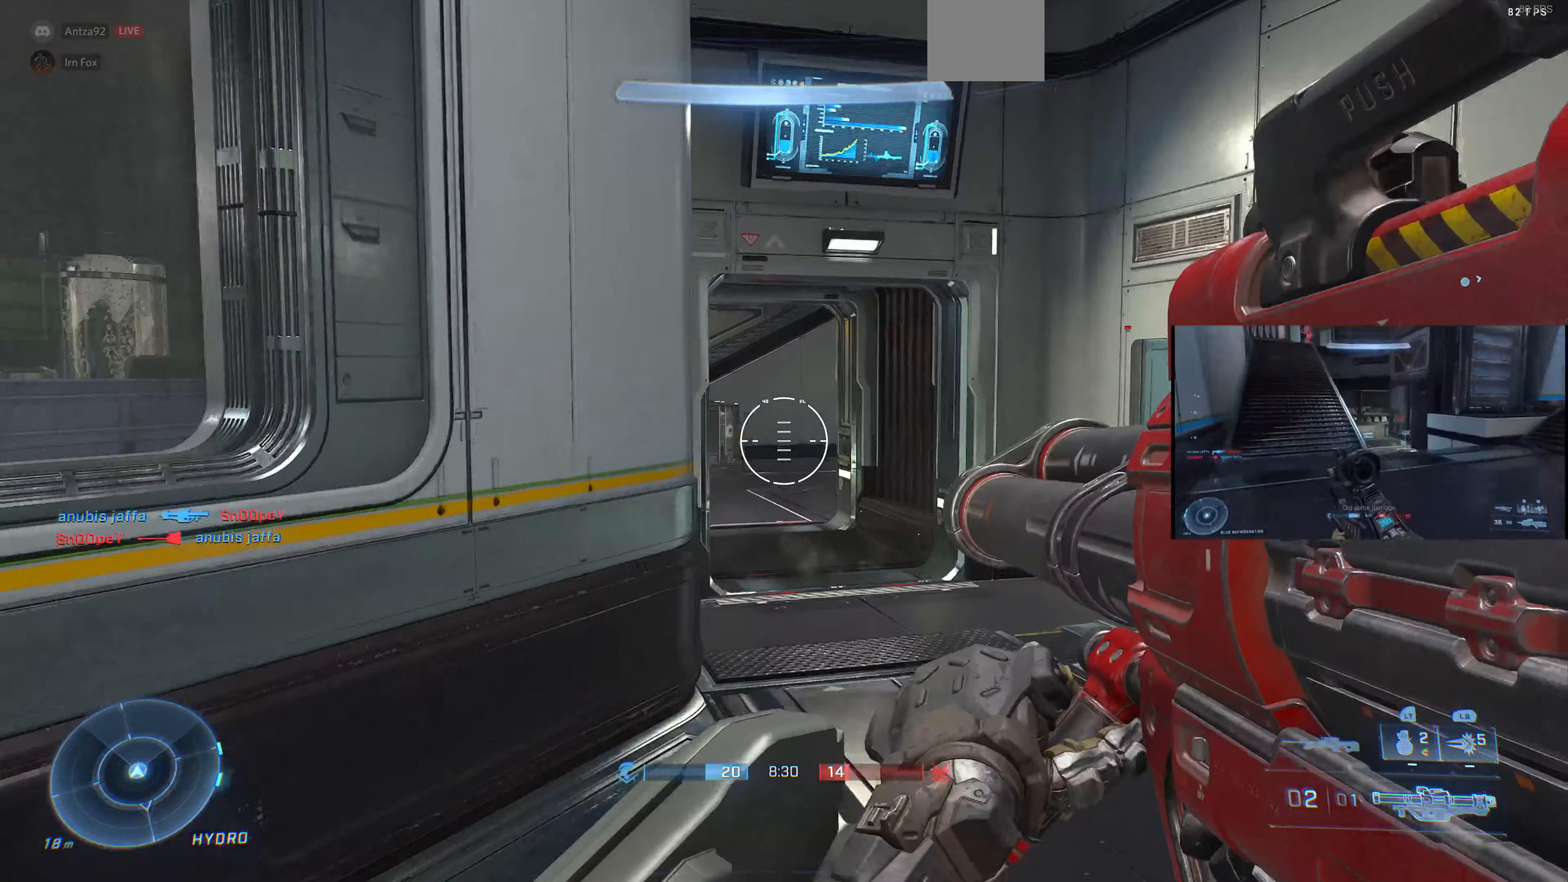
{"buttons": [], "left_stick": "up", "right_stick": "center", "events": [[166, "right_stick", "center"]]}
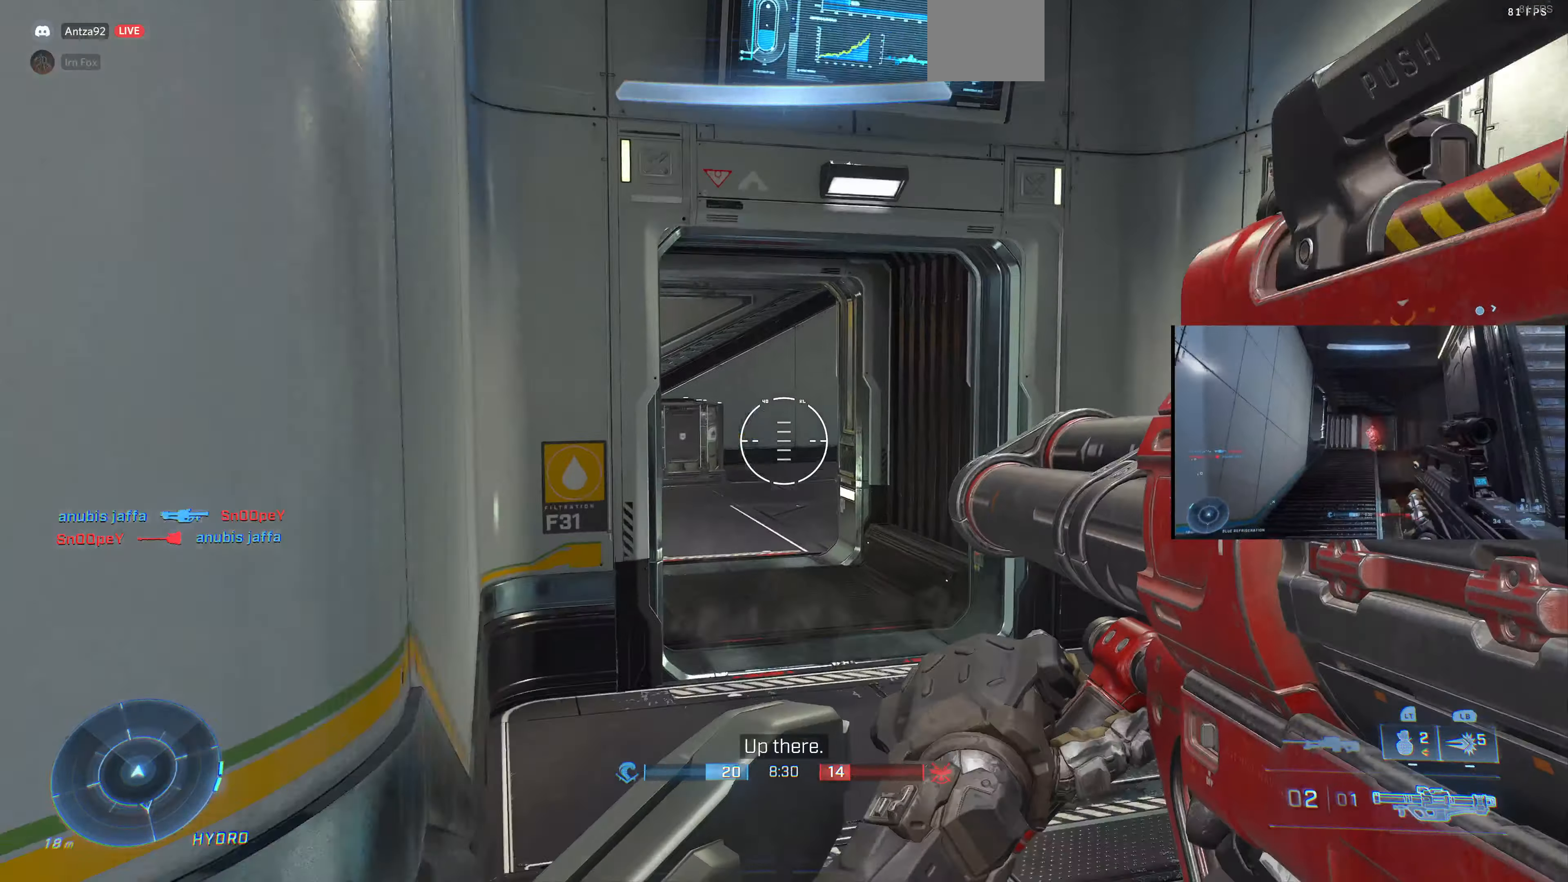
{"buttons": [], "left_stick": "up", "right_stick": "right", "events": [[233, "right_stick", "right"]]}
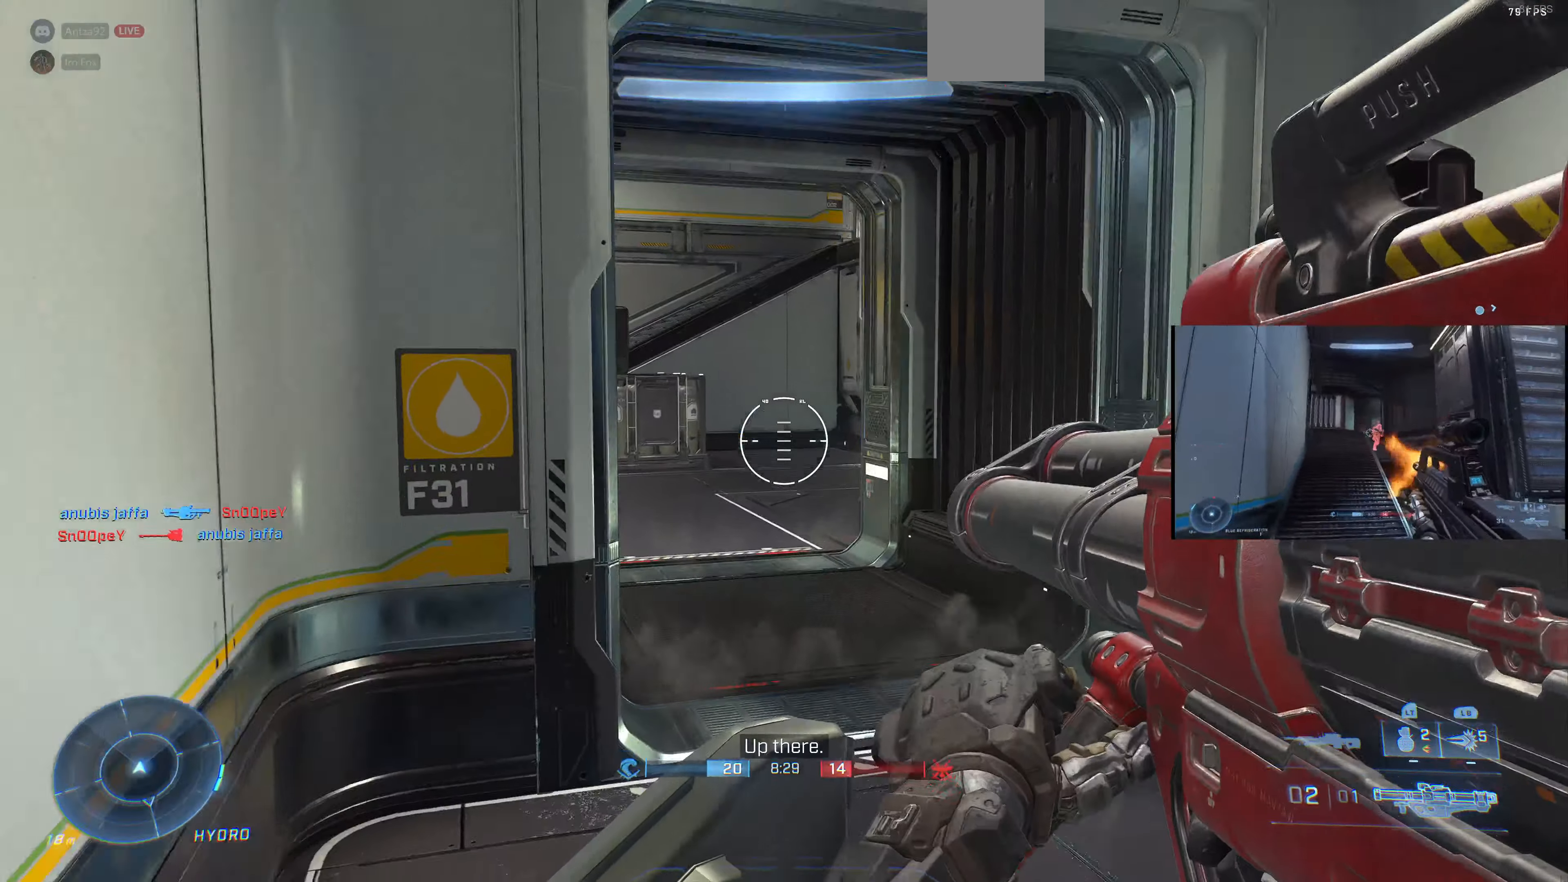
{"buttons": [], "left_stick": "up", "right_stick": "center", "events": [[100, "right_stick", "center"], [233, "right_stick", "right"], [433, "right_stick", "center"]]}
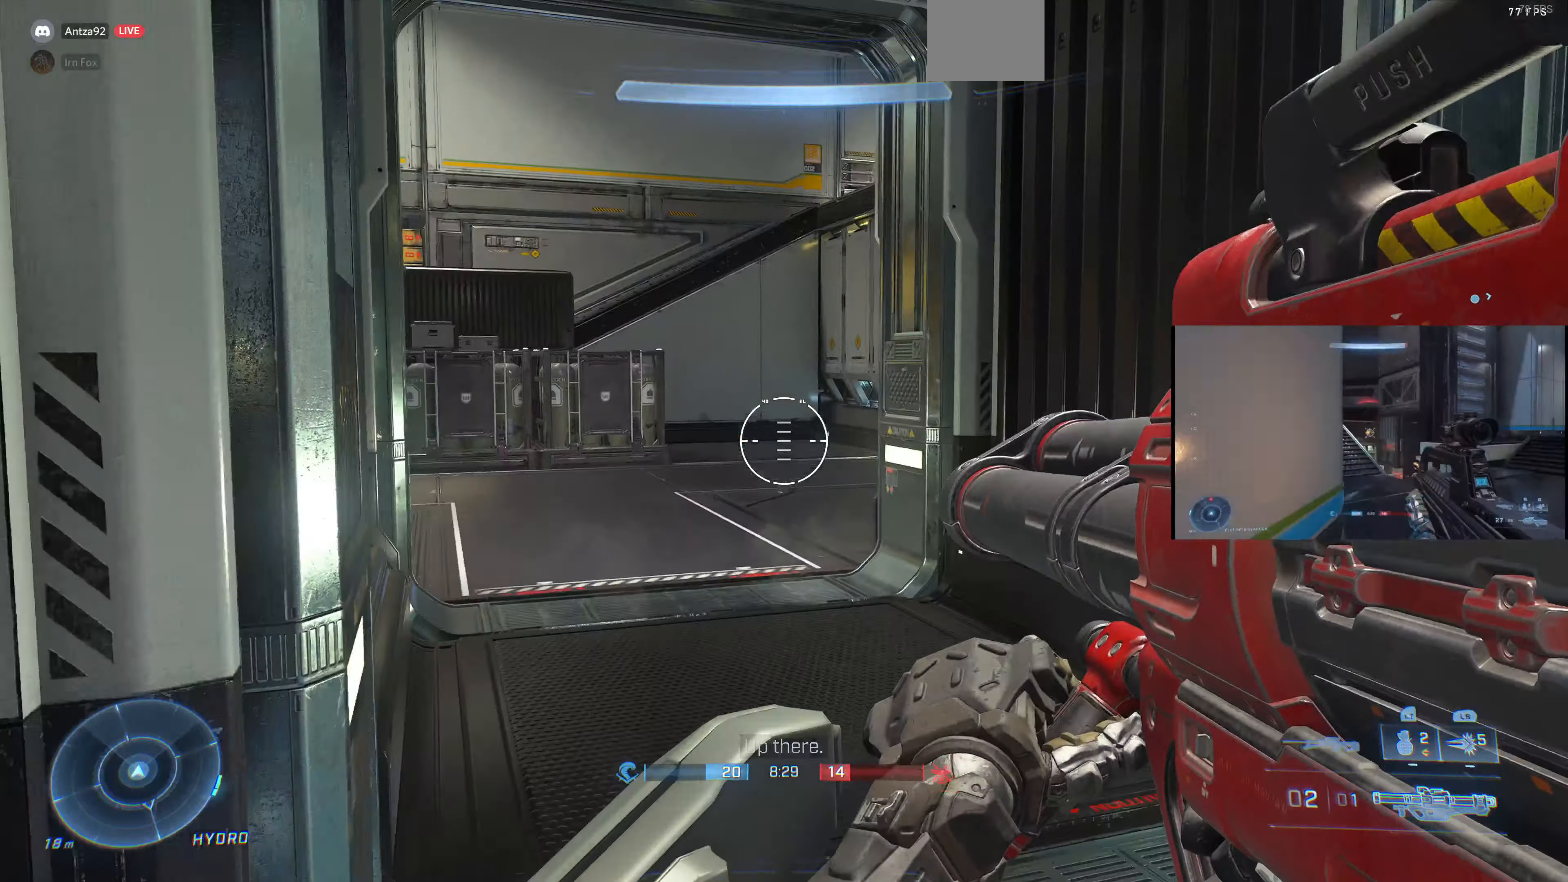
{"buttons": [], "left_stick": "up-left", "right_stick": "right", "events": [[100, "right_stick", "down-right"], [300, "right_stick", "center"], [400, "right_stick", "right"], [433, "left_stick", "up-left"]]}
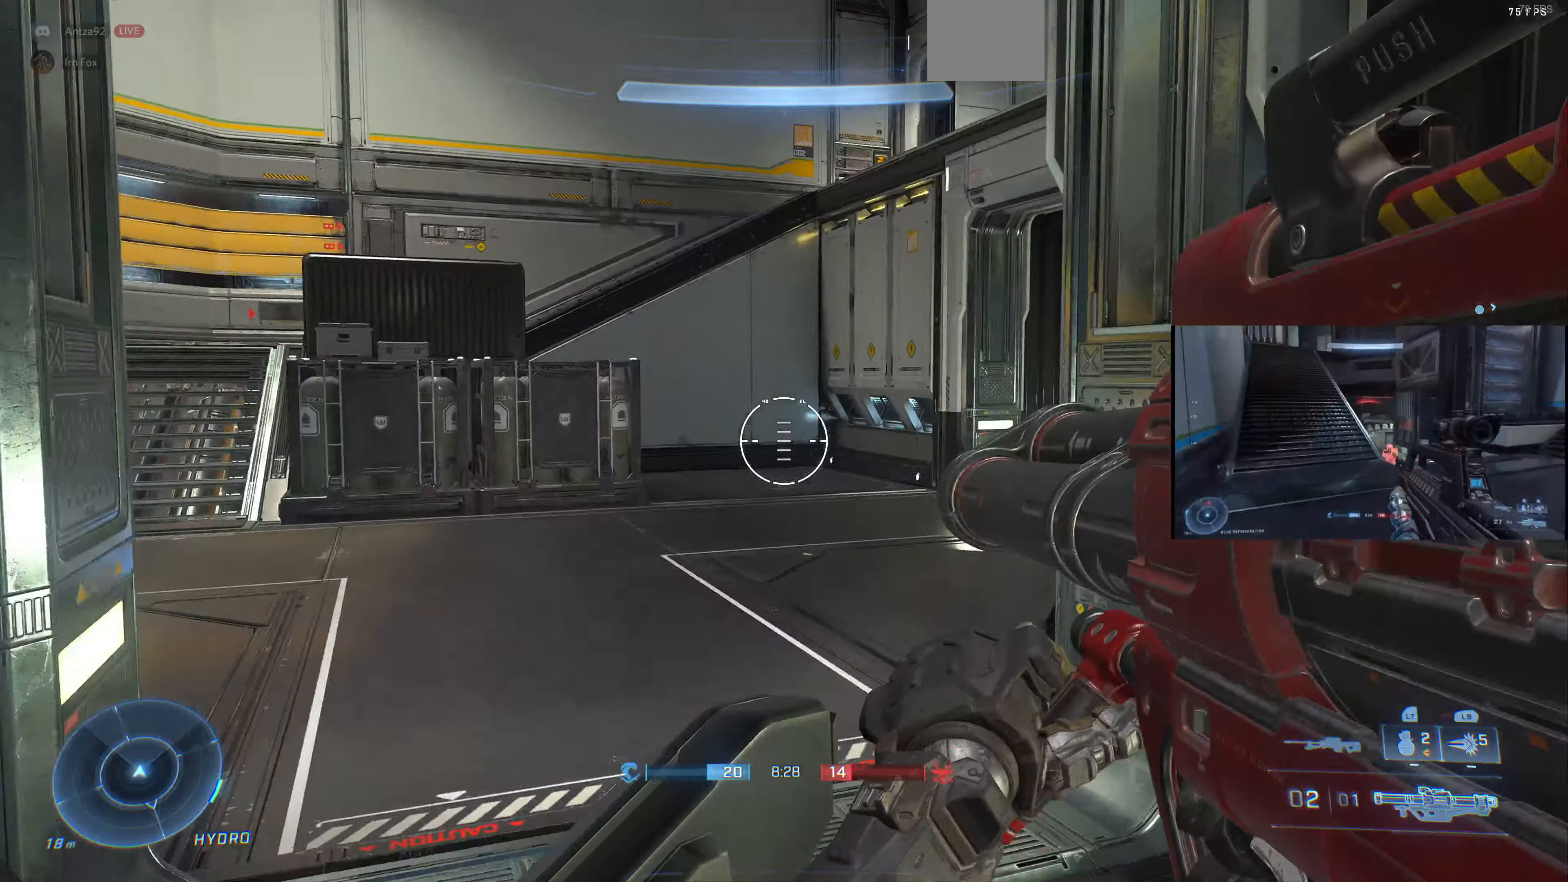
{"buttons": [], "left_stick": "up-left", "right_stick": "center", "events": [[166, "right_stick", "center"], [266, "right_stick", "right"], [466, "right_stick", "center"]]}
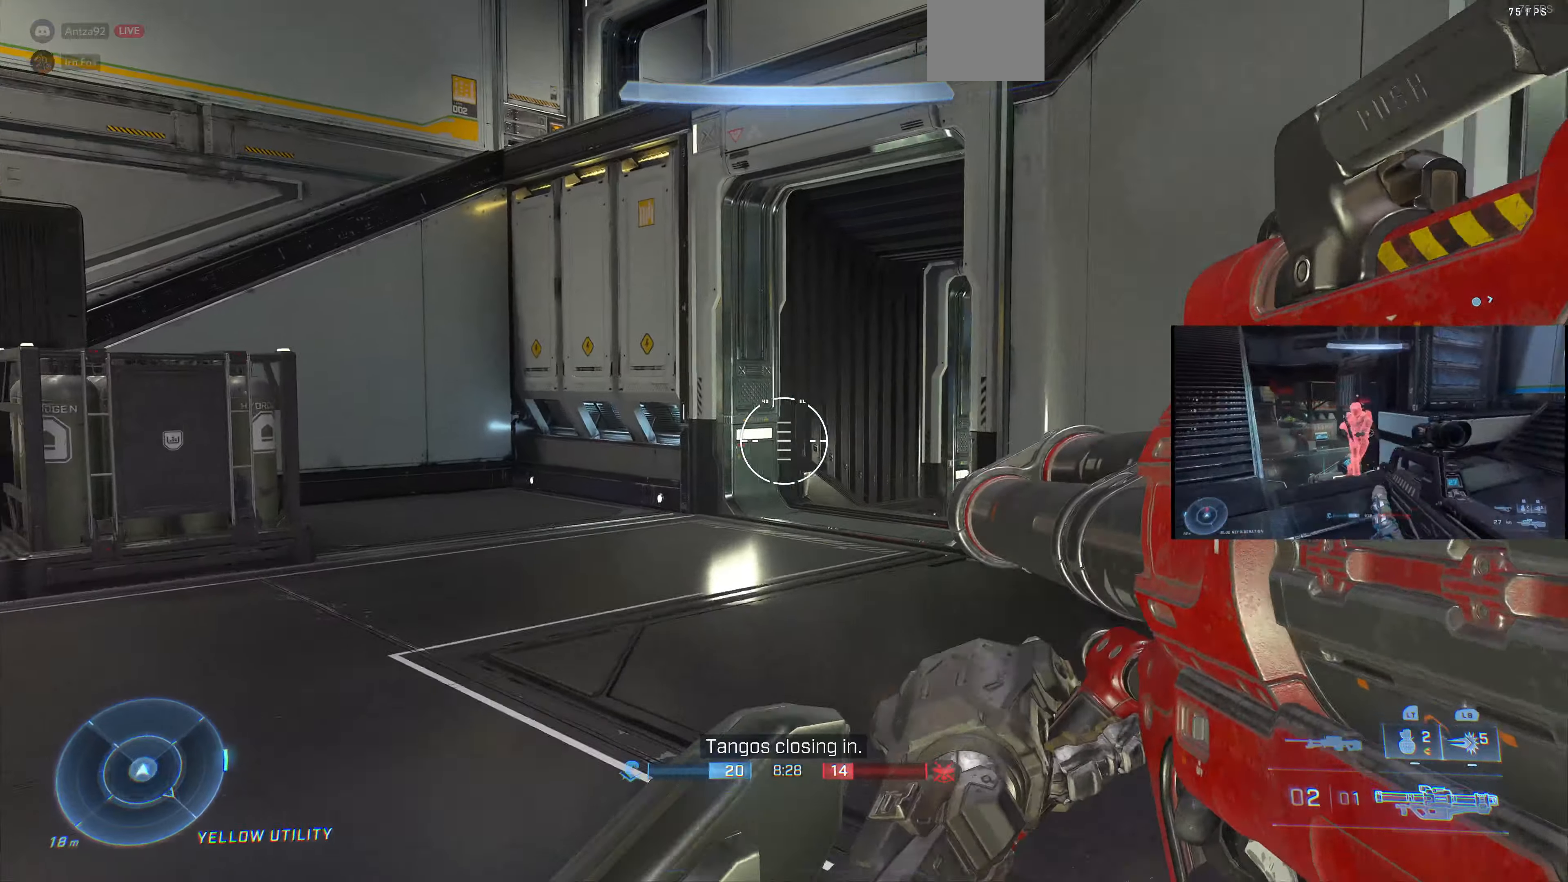
{"buttons": [], "left_stick": "up-left", "right_stick": "center", "events": [[234, "right_stick", "right"], [434, "right_stick", "center"]]}
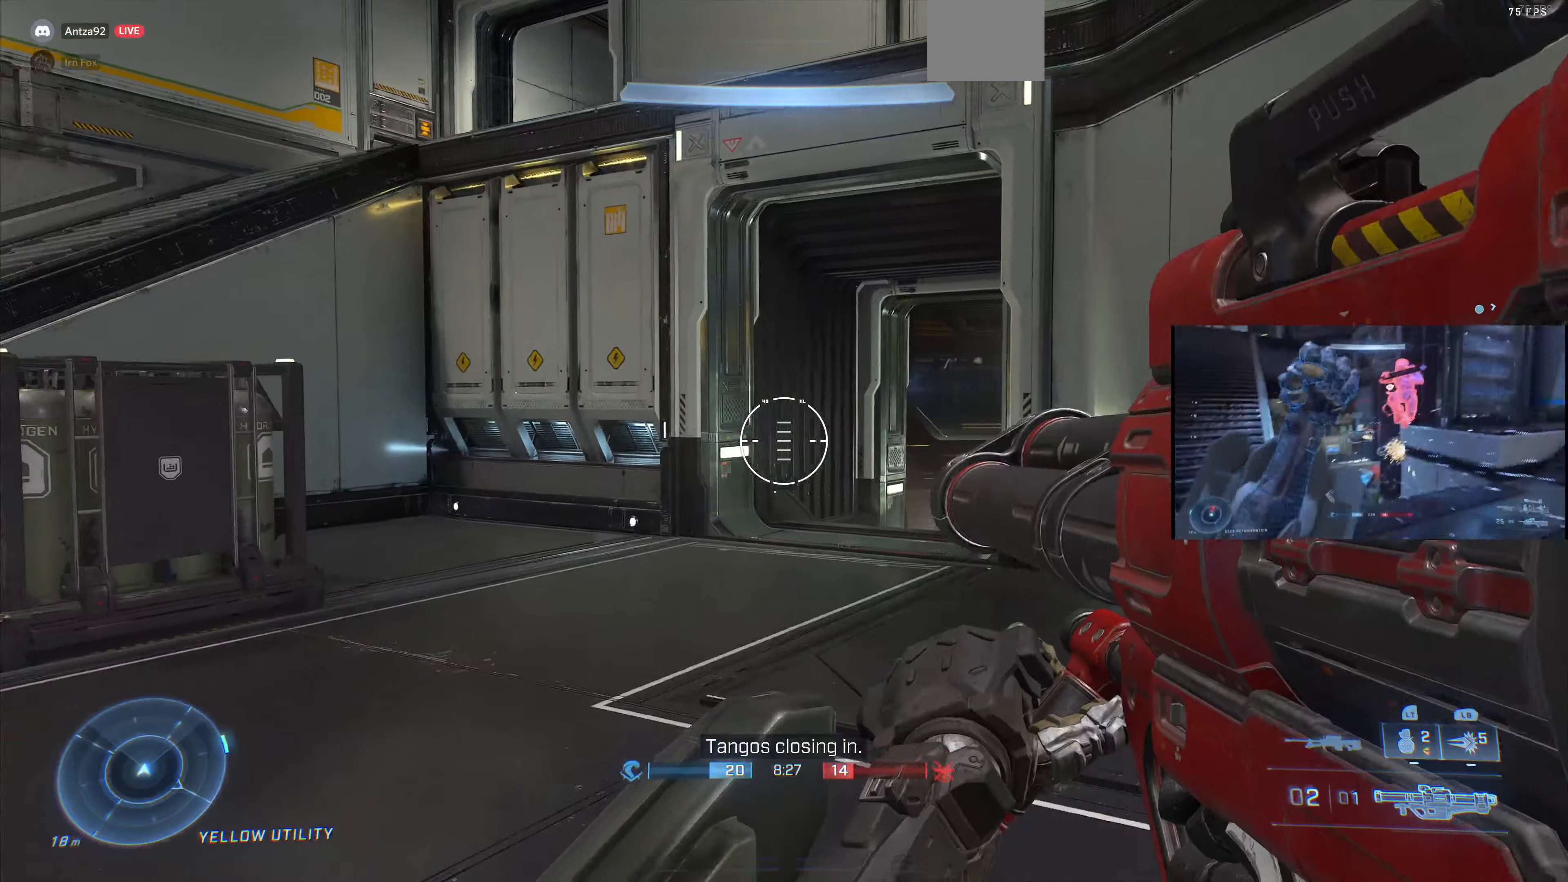
{"buttons": [], "left_stick": "left", "right_stick": "center", "events": [[34, "right_stick", "down-right"], [134, "left_stick", "left"], [134, "right_stick", "right"], [300, "right_stick", "center"]]}
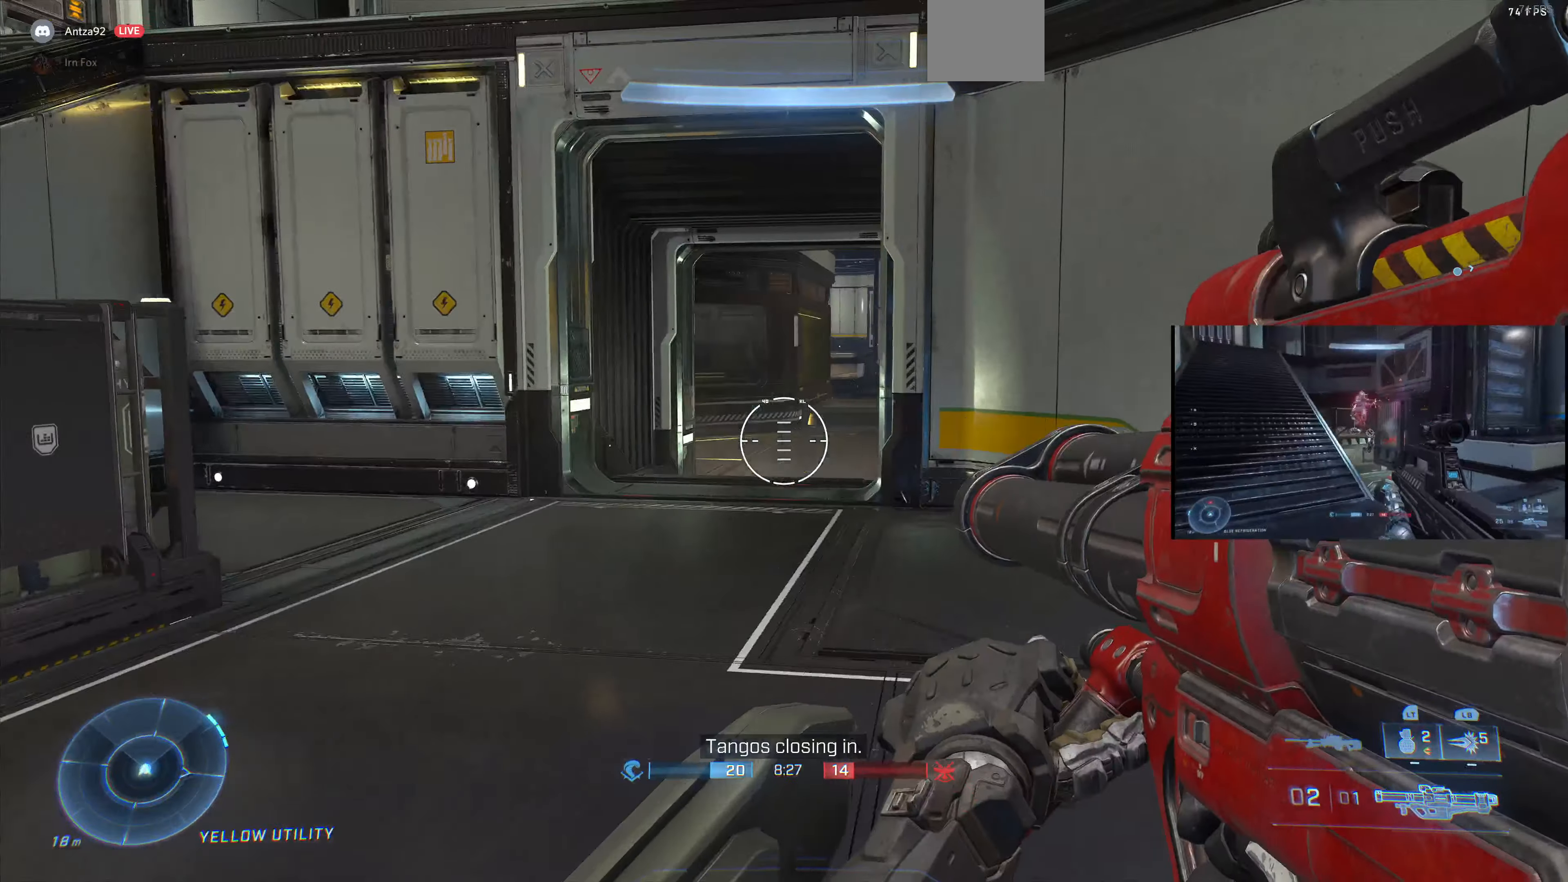
{"buttons": [], "left_stick": "left", "right_stick": "down-left", "events": [[167, "right_stick", "right"], [267, "right_stick", "center"], [434, "right_stick", "down-left"]]}
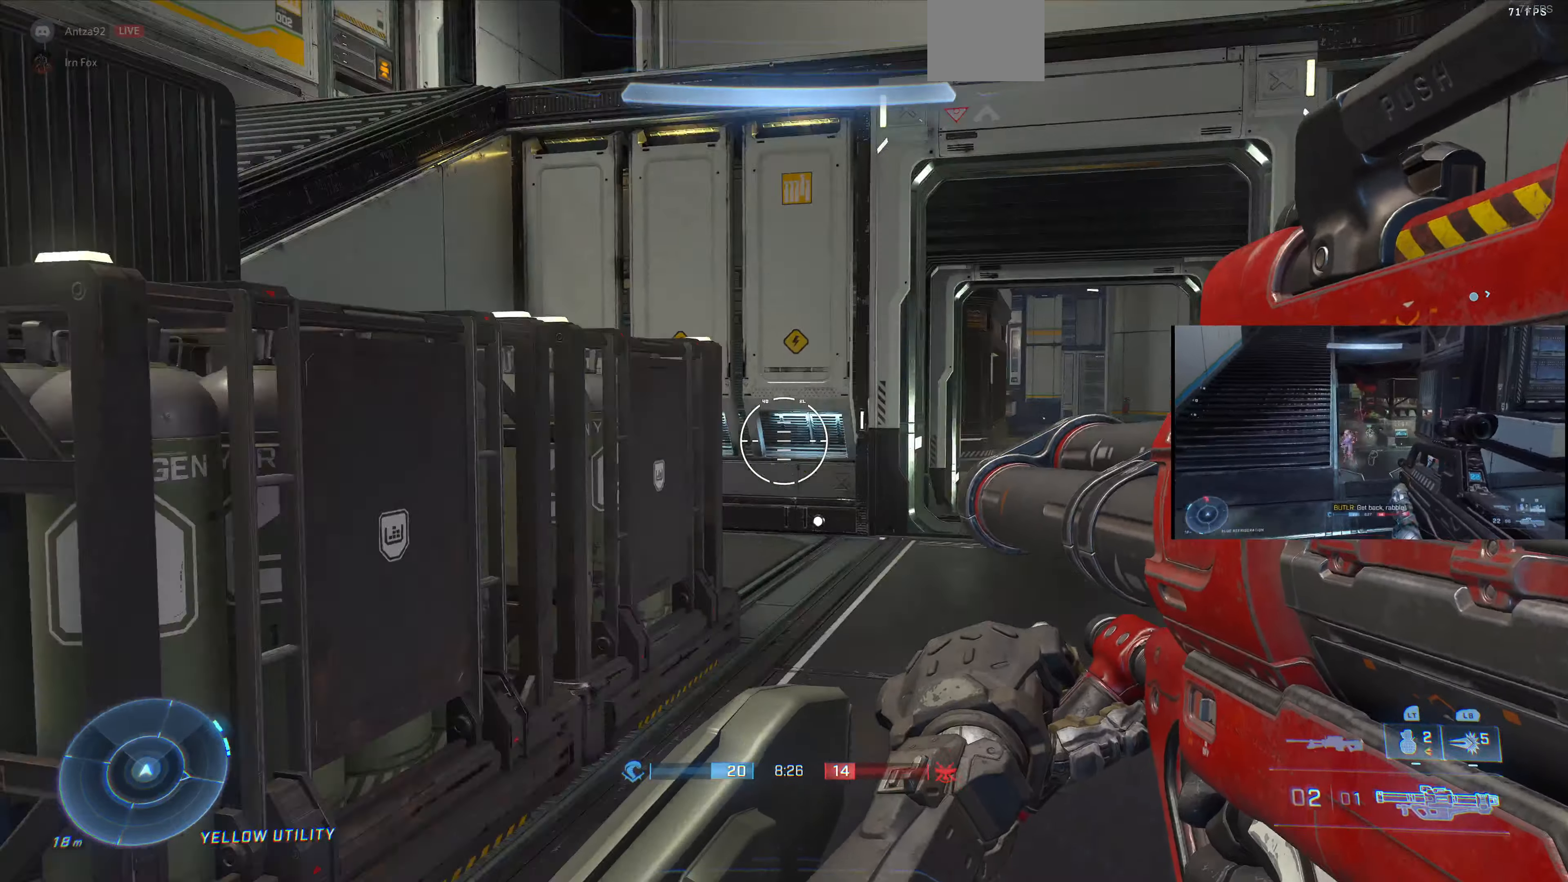
{"buttons": [], "left_stick": "left", "right_stick": "right", "events": [[134, "right_stick", "center"], [367, "right_stick", "right"]]}
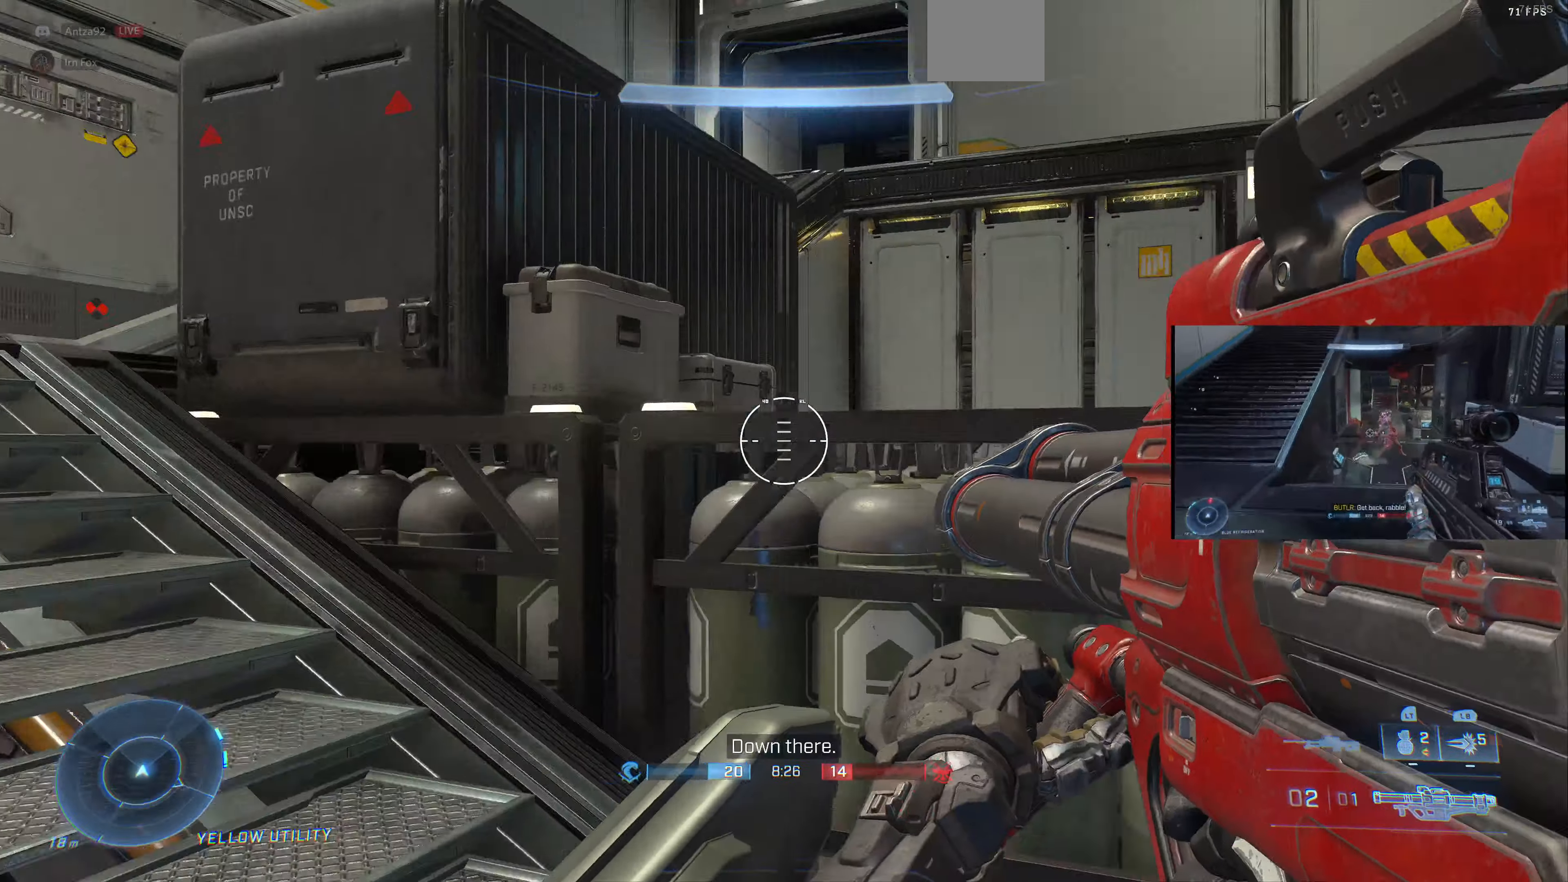
{"buttons": [], "left_stick": "left", "right_stick": "center", "events": [[234, "right_stick", "center"]]}
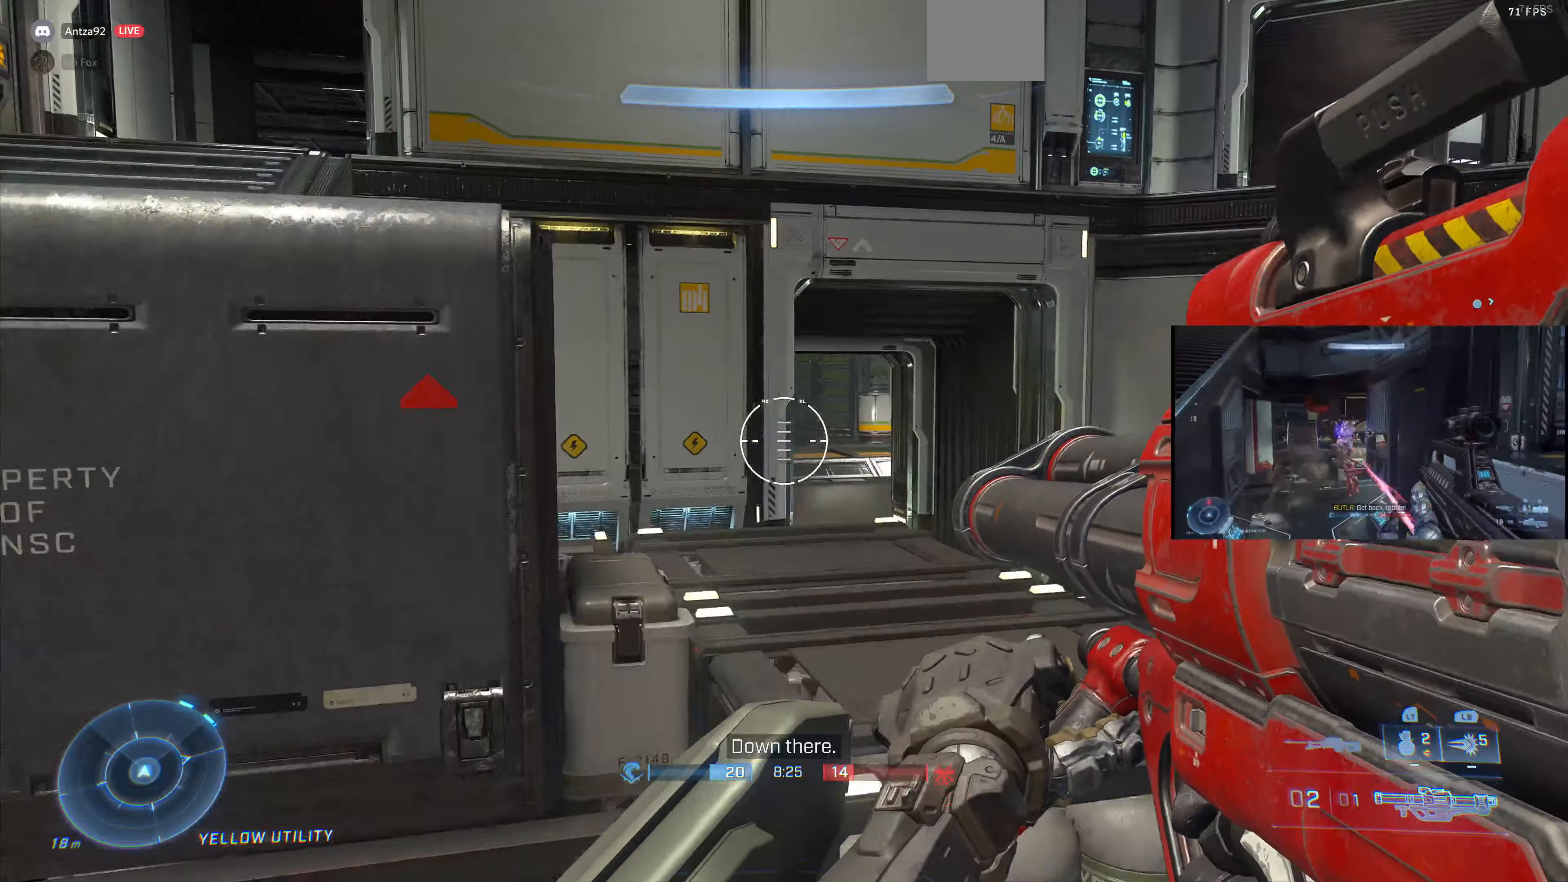
{"buttons": [], "left_stick": "up-left", "right_stick": "center", "events": [[134, "right_stick", "down-left"], [334, "right_stick", "center"], [400, "left_stick", "up-left"]]}
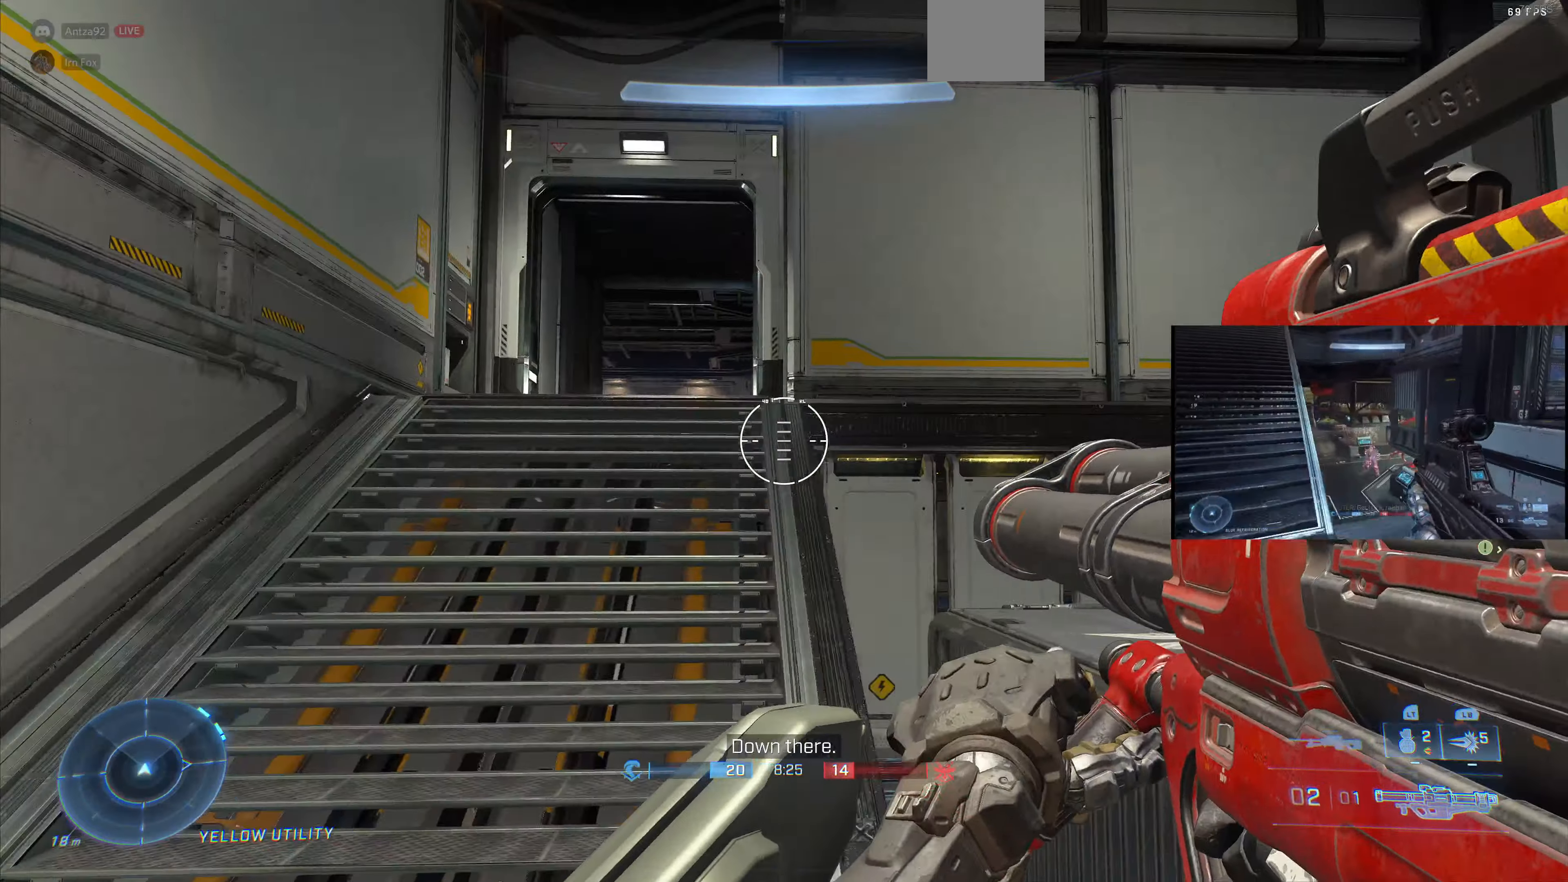
{"buttons": [], "left_stick": "up-left", "right_stick": "center", "events": [[167, "right_stick", "up"], [334, "right_stick", "center"]]}
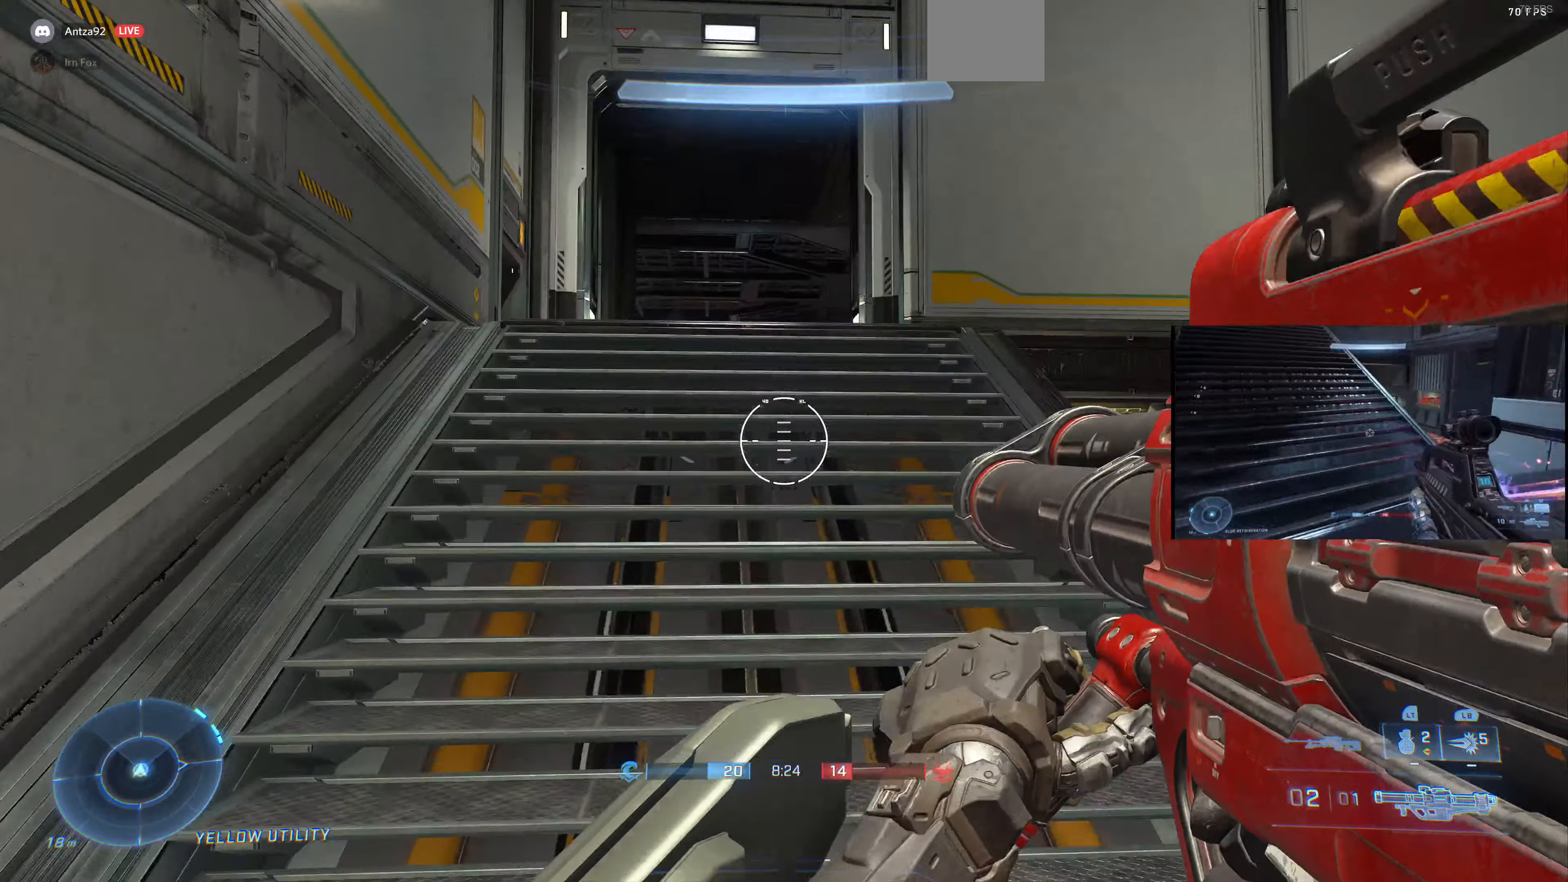
{"buttons": [], "left_stick": "up-left", "right_stick": "up", "events": [[134, "CROSS", "down"], [234, "CROSS", "up"], [400, "right_stick", "up"]]}
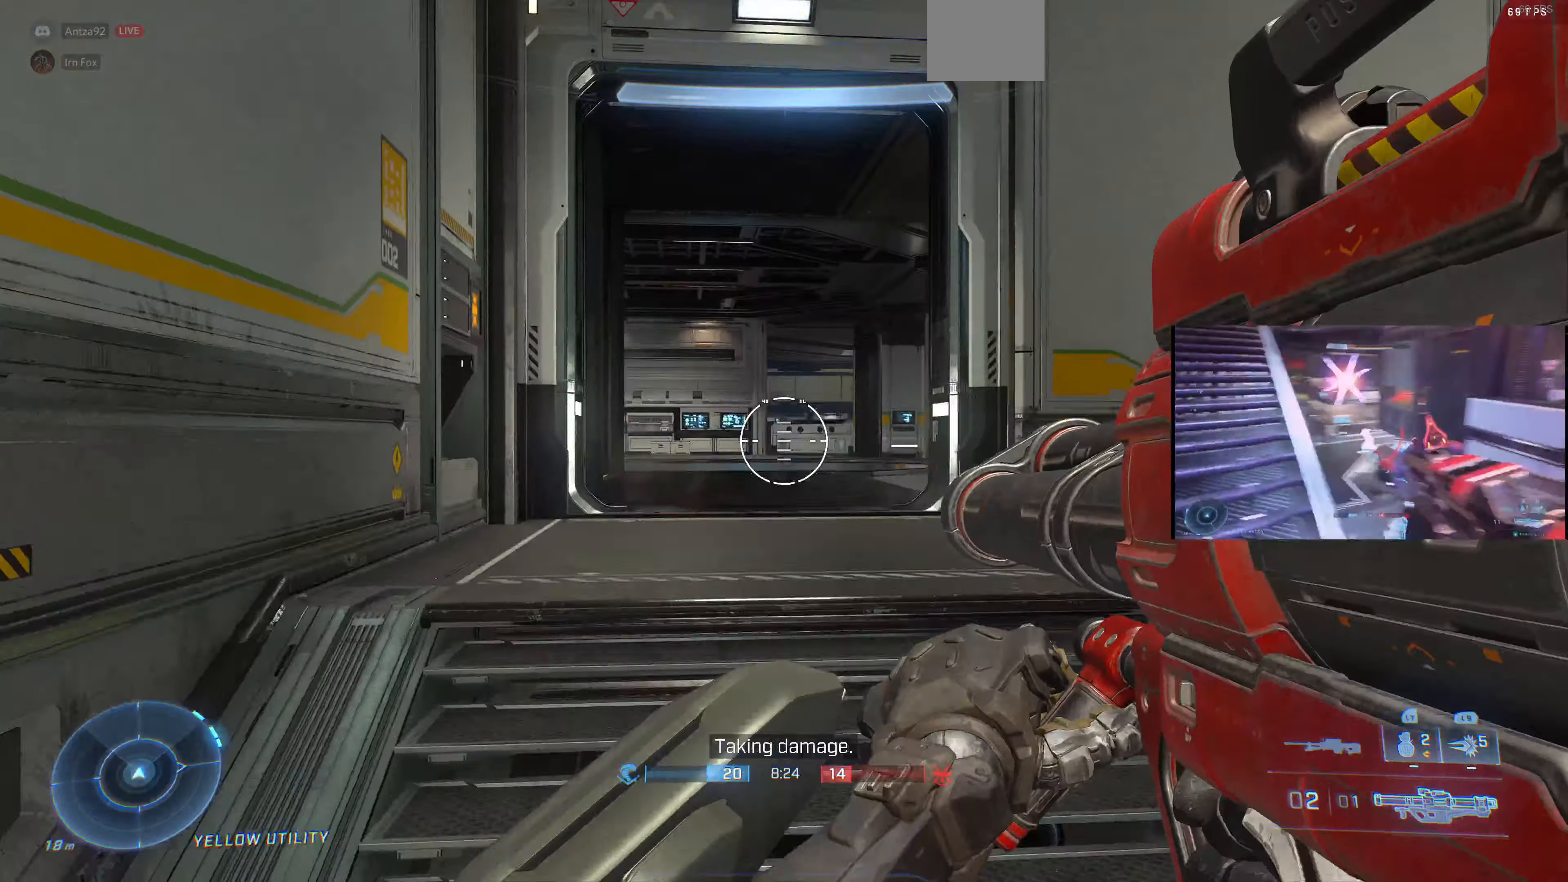
{"buttons": [], "left_stick": "up-left", "right_stick": "up-right", "events": [[100, "right_stick", "center"], [234, "right_stick", "right"], [400, "right_stick", "center"], [500, "right_stick", "up-right"]]}
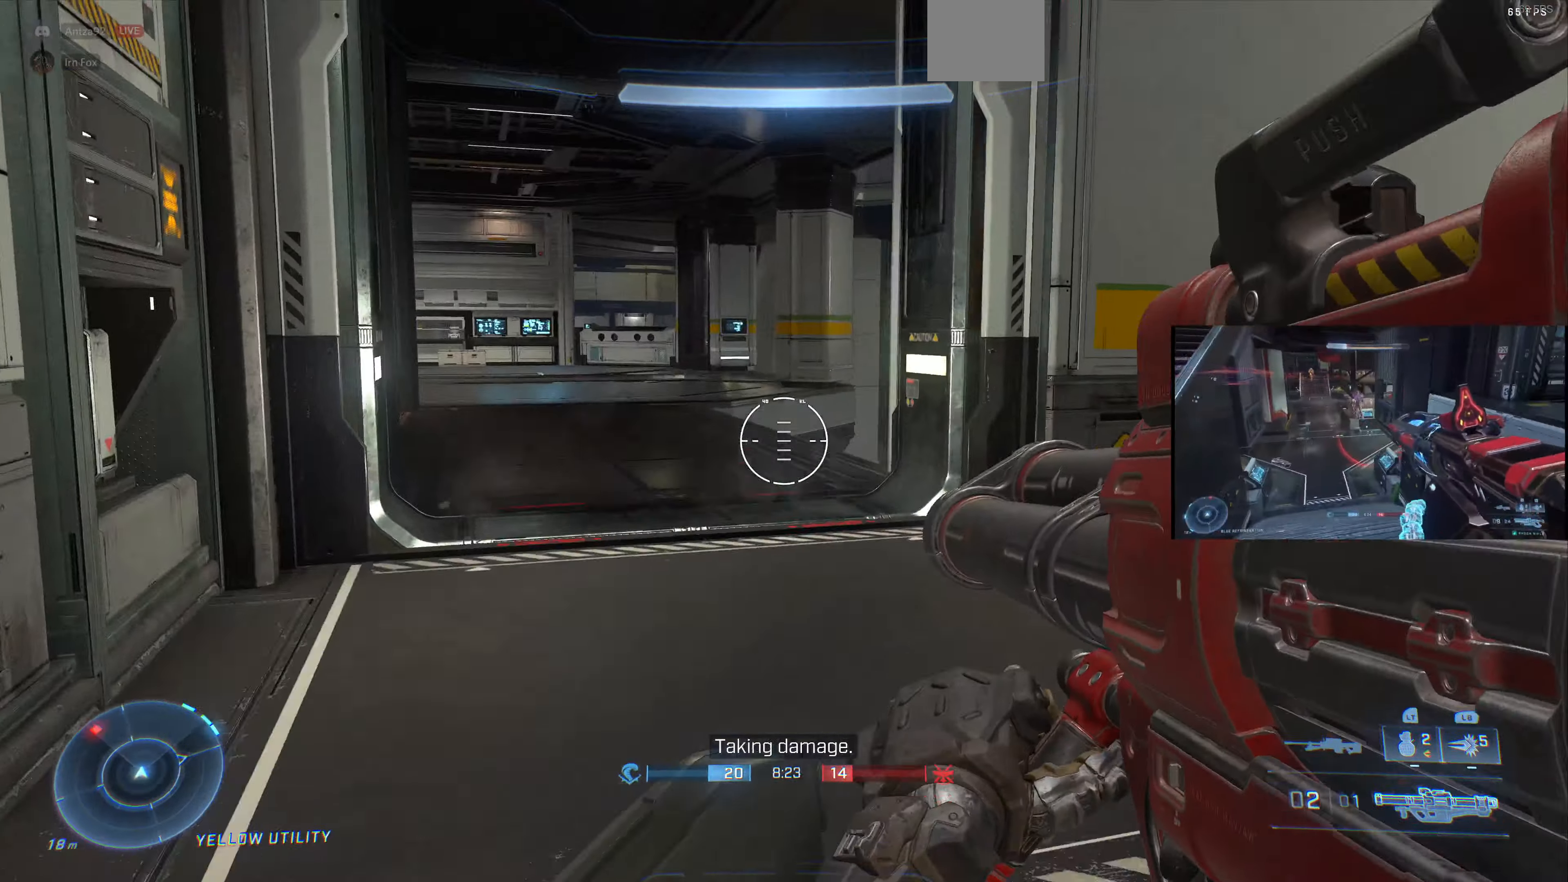
{"buttons": [], "left_stick": "center", "right_stick": "center", "events": [[134, "right_stick", "center"], [334, "left_stick", "center"]]}